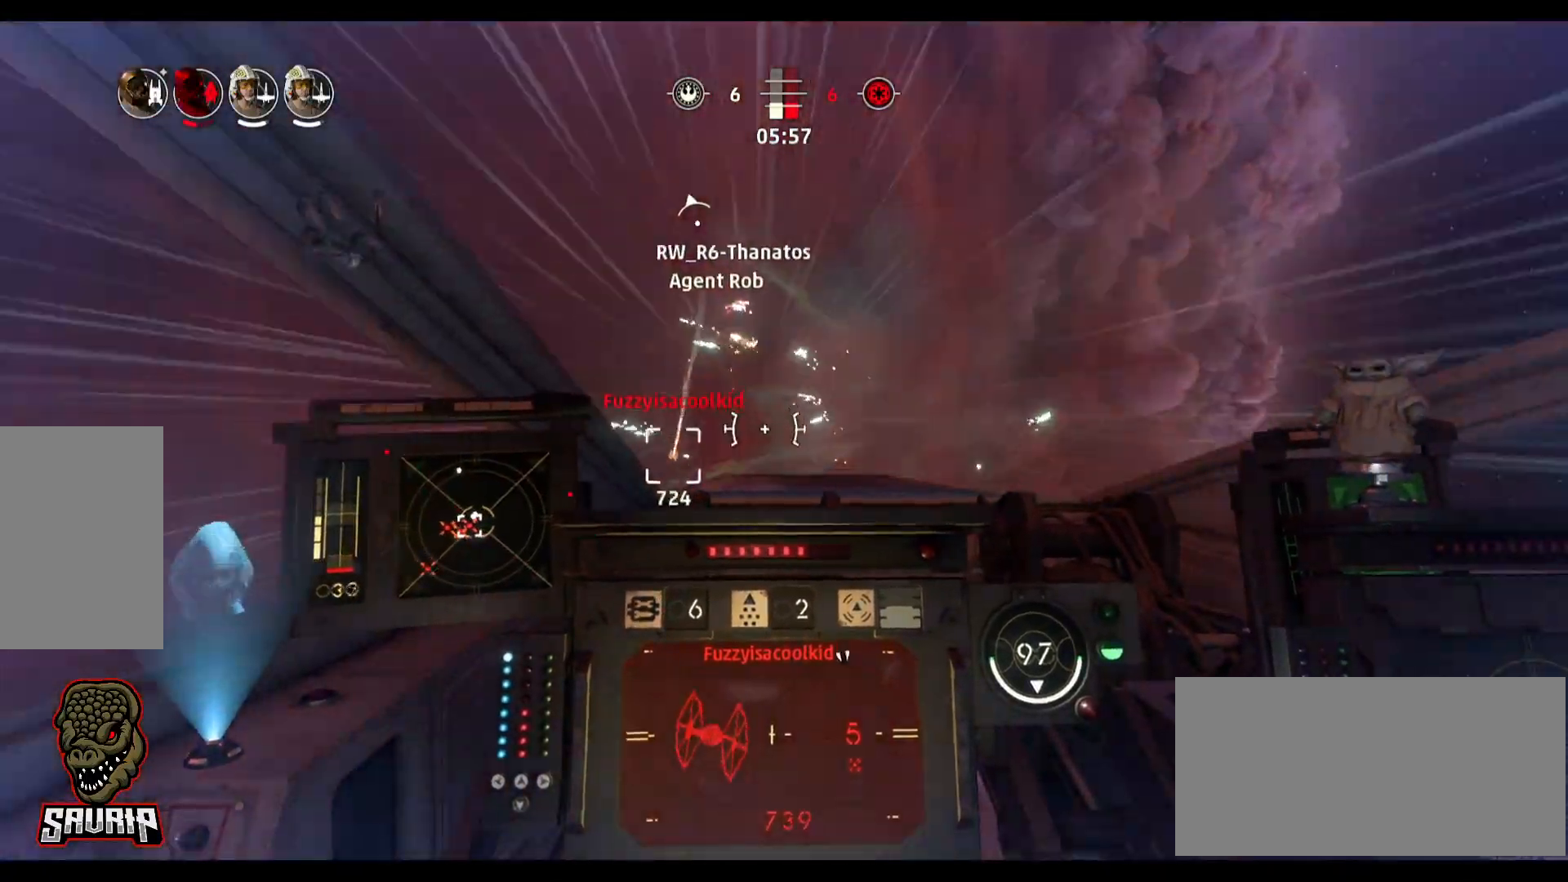
Gameplay with keyboard and mouse; each line is a JSON object with the keys and mouse buttons held at the frame after it. "events" lists presses ("down") and releases ("up") of "1", "2", "3", "4", "5", "a", "alt", "b", "c", "caps_lock", "ctrl", "d", "e", "f", "g", "q", "r", "s", "shift", "space", "super", "t", "tab", "tilde", "v", "w", "x", "z", "mouse_left" and "mouse_right" between this image and that frame as [ms after this image, input, new state], when the widget could be followed in between. "mouse_left", "mouse_right" = the "left", "right" buttons of the "mouse" list. No other keys are recorded. Not read: mouse_move.
{"keys": ["a"], "mouse": [], "events": []}
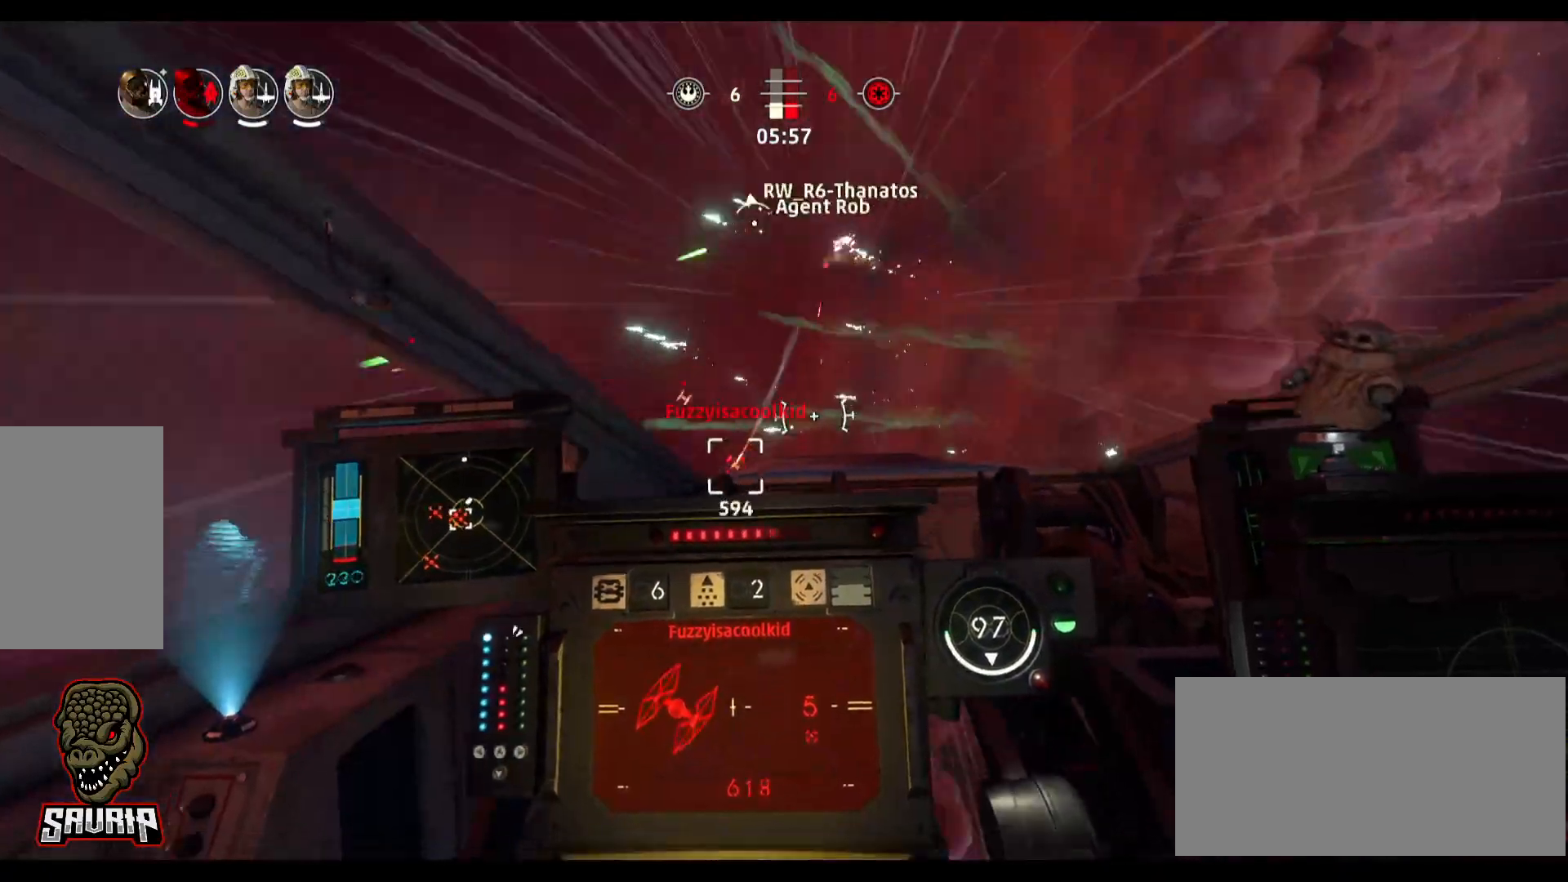
{"keys": [], "mouse": ["left"], "events": [[167, "a", "up"], [267, "mouse_left", "down"]]}
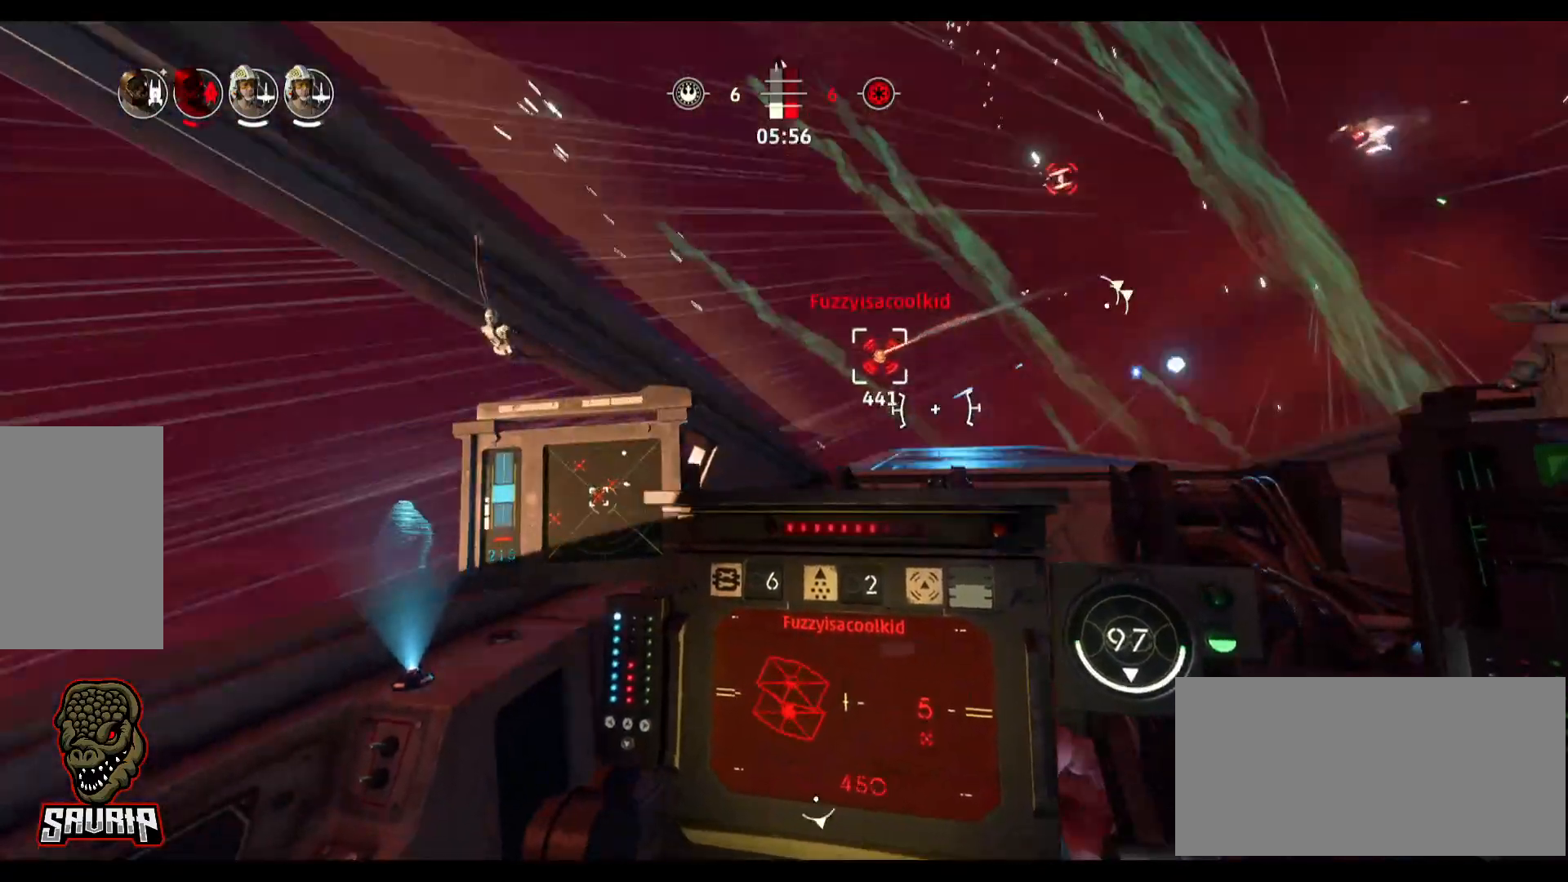
{"keys": ["a"], "mouse": [], "events": [[117, "d", "down"], [167, "d", "up"], [317, "a", "down"], [400, "mouse_left", "up"]]}
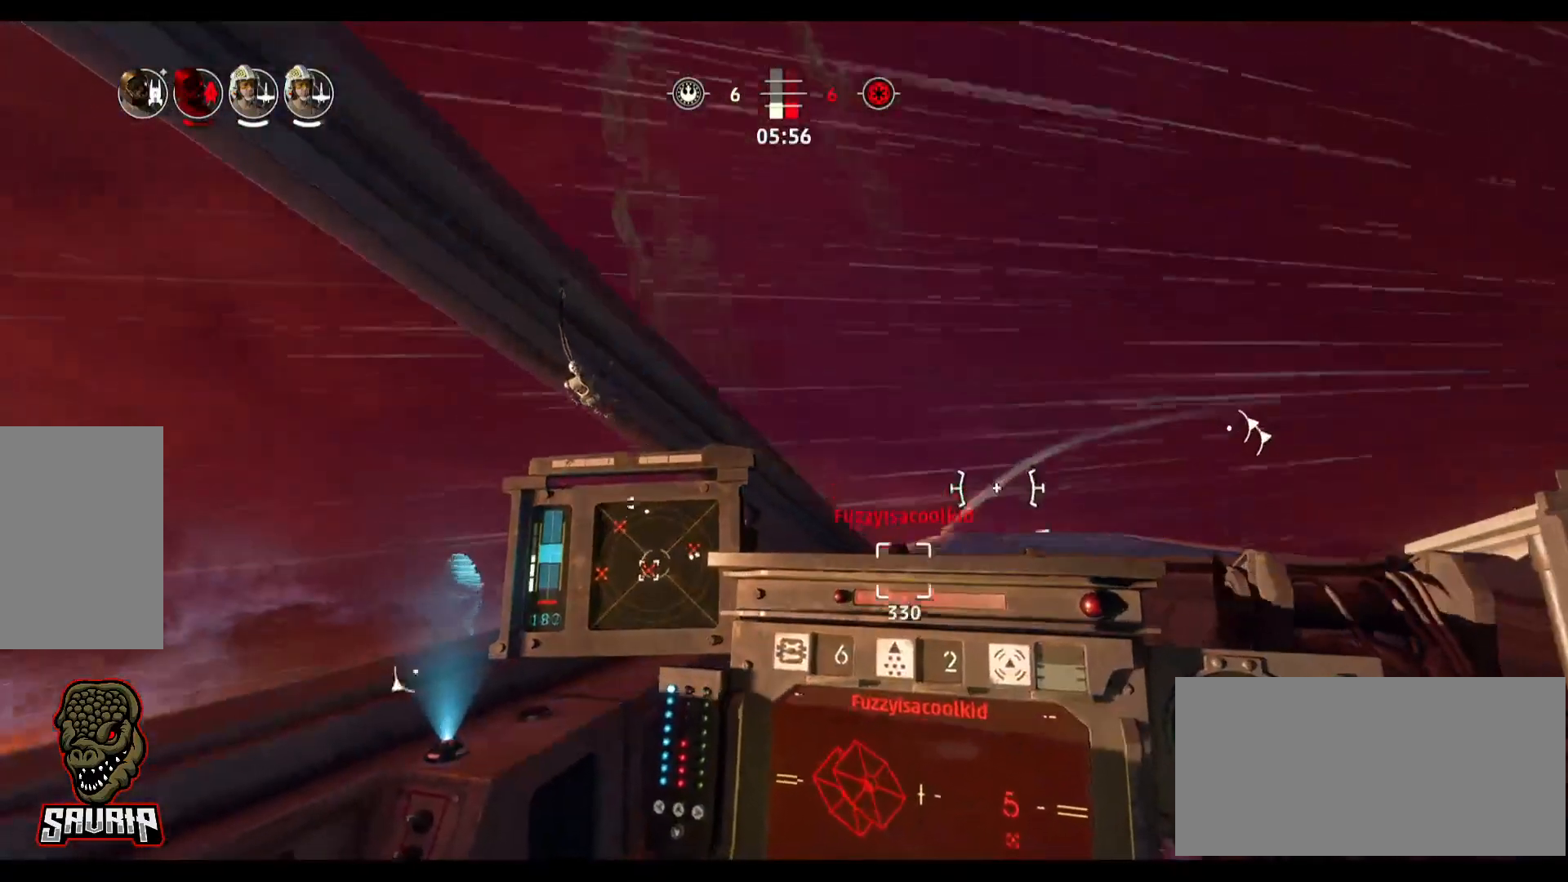
{"keys": ["a"], "mouse": [], "events": [[183, "space", "down"], [367, "space", "up"]]}
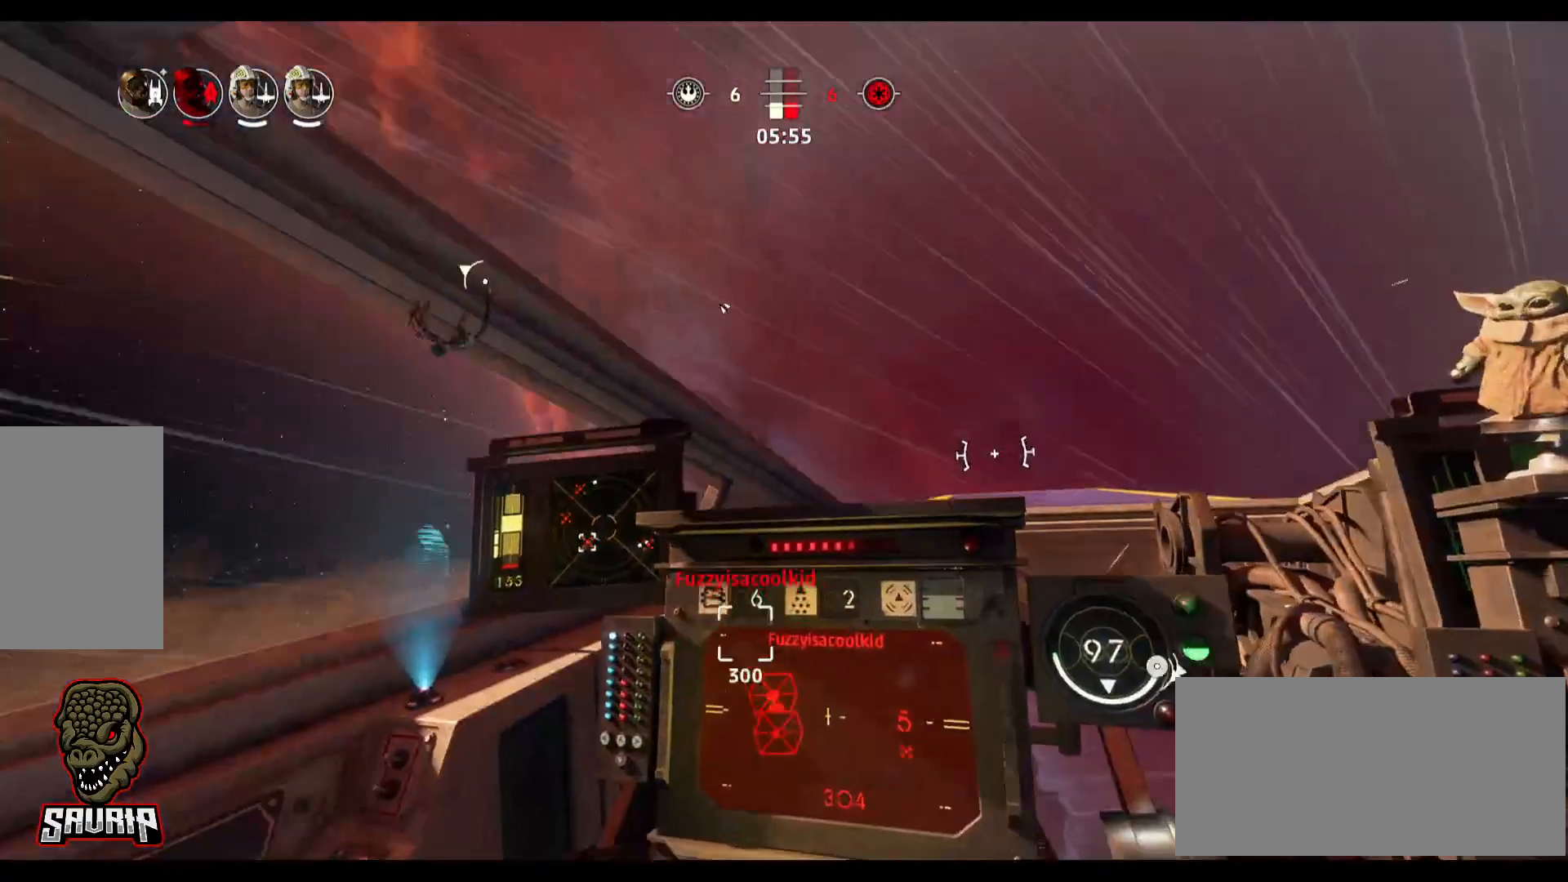
{"keys": [], "mouse": [], "events": [[200, "a", "up"]]}
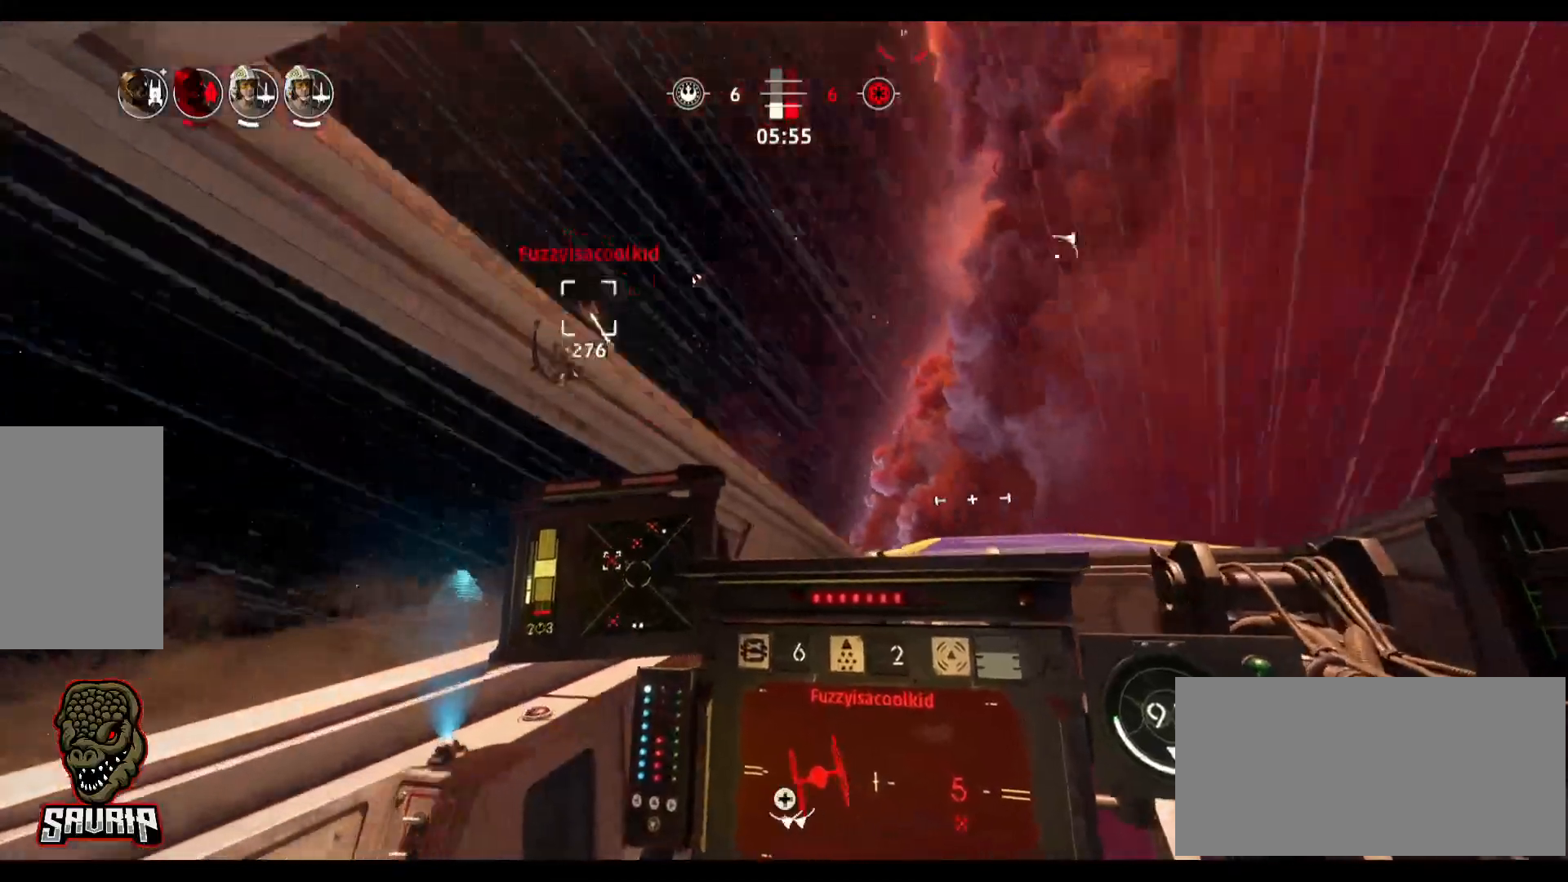
{"keys": [], "mouse": [], "events": []}
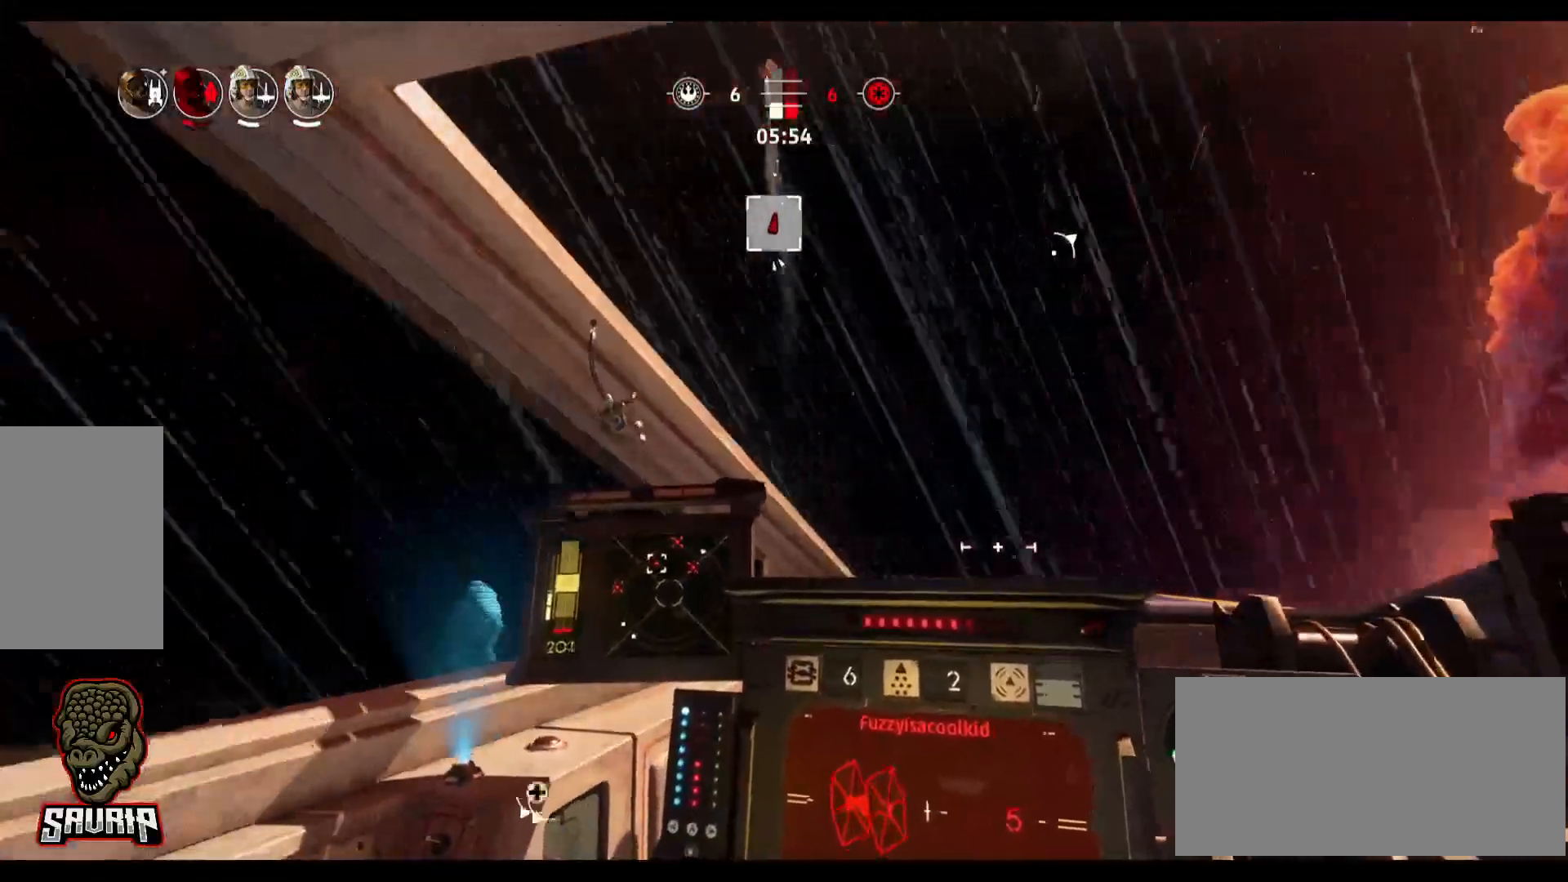
{"keys": [], "mouse": [], "events": [[100, "d", "down"], [333, "d", "up"]]}
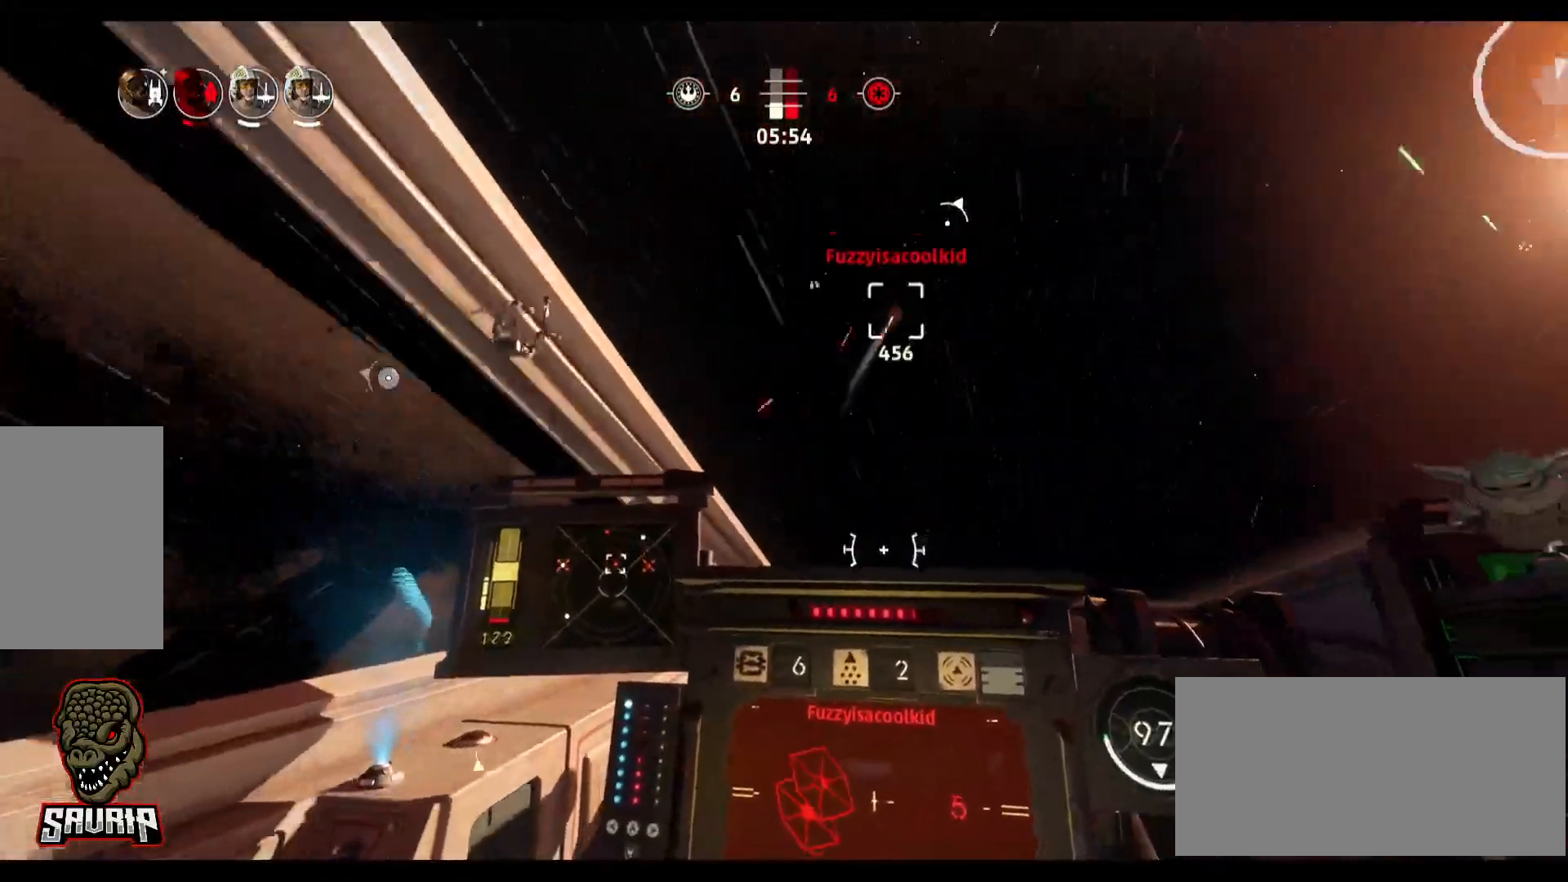
{"keys": [], "mouse": ["left"], "events": [[67, "d", "down"], [300, "mouse_left", "down"], [433, "d", "up"]]}
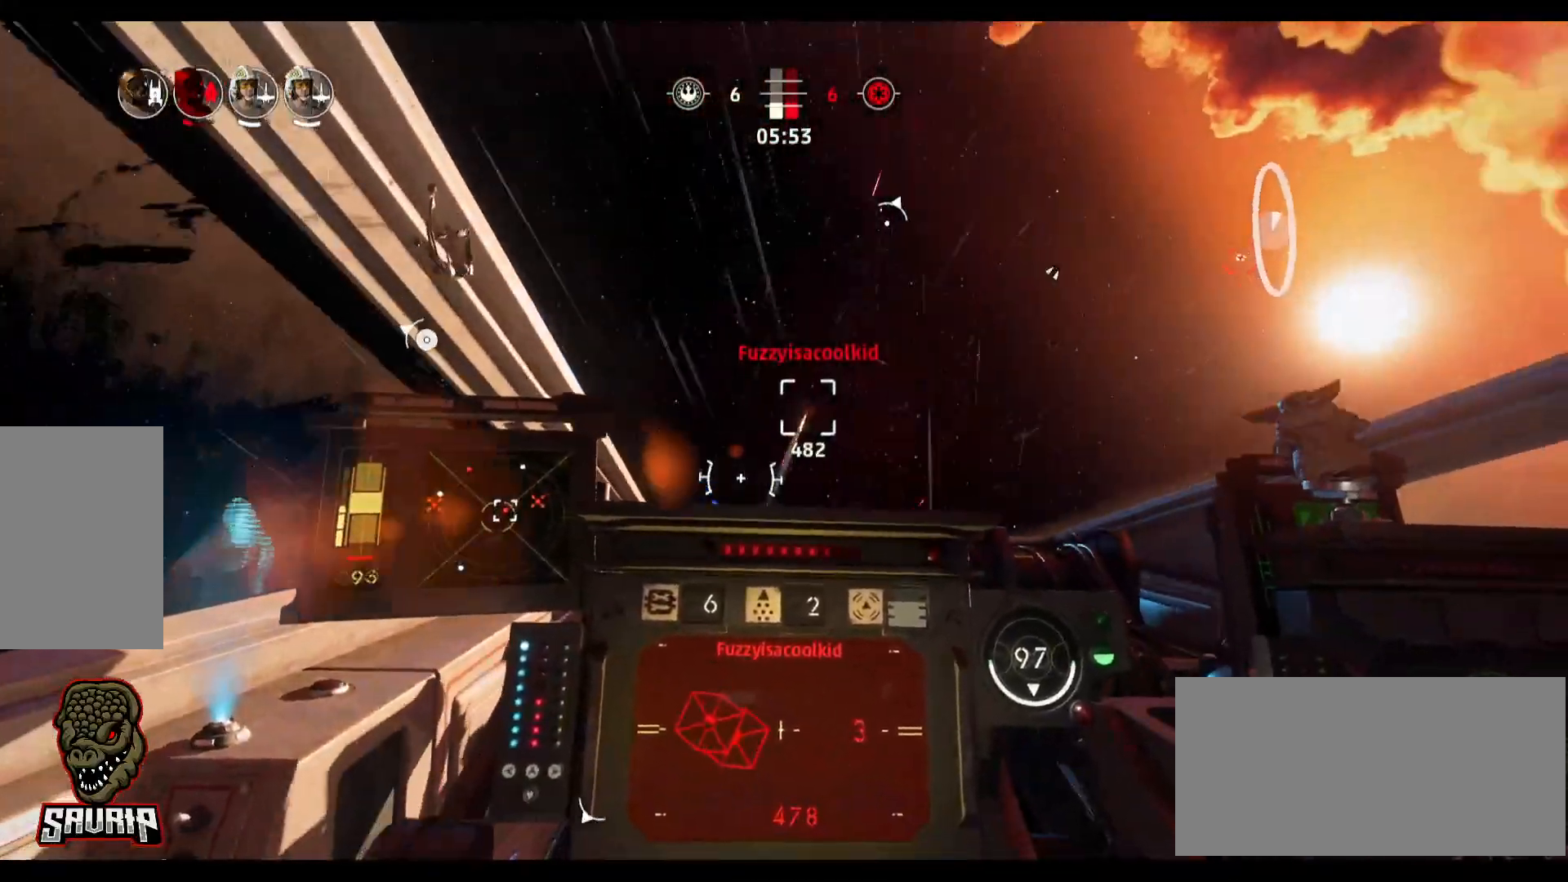
{"keys": [], "mouse": ["left"], "events": [[133, "a", "down"], [217, "a", "up"]]}
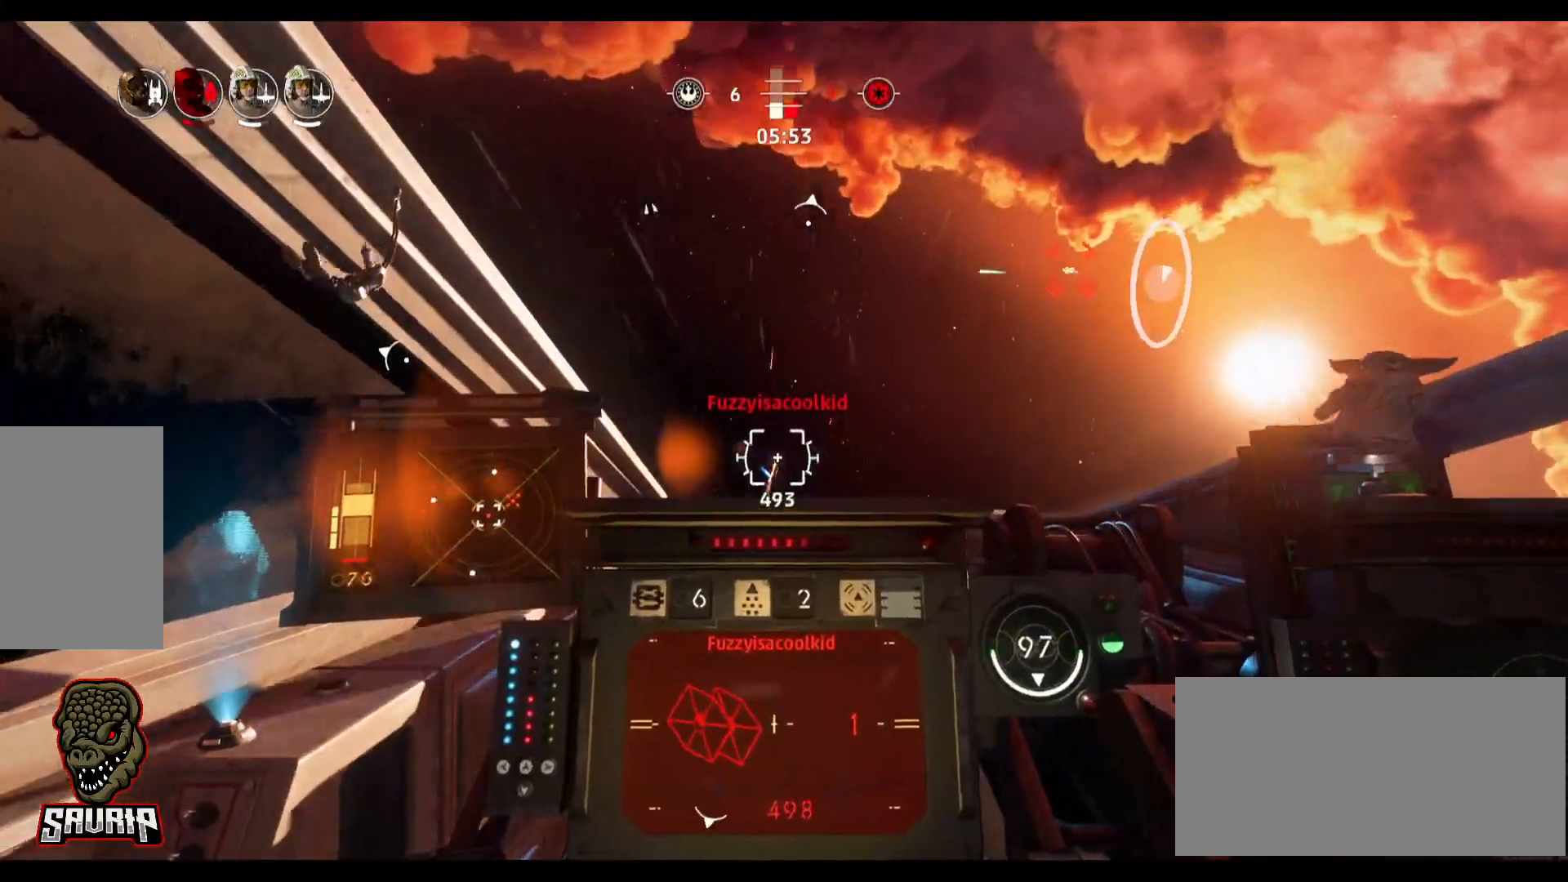
{"keys": ["d", "w"], "mouse": ["left"], "events": [[283, "w", "down"], [417, "d", "down"]]}
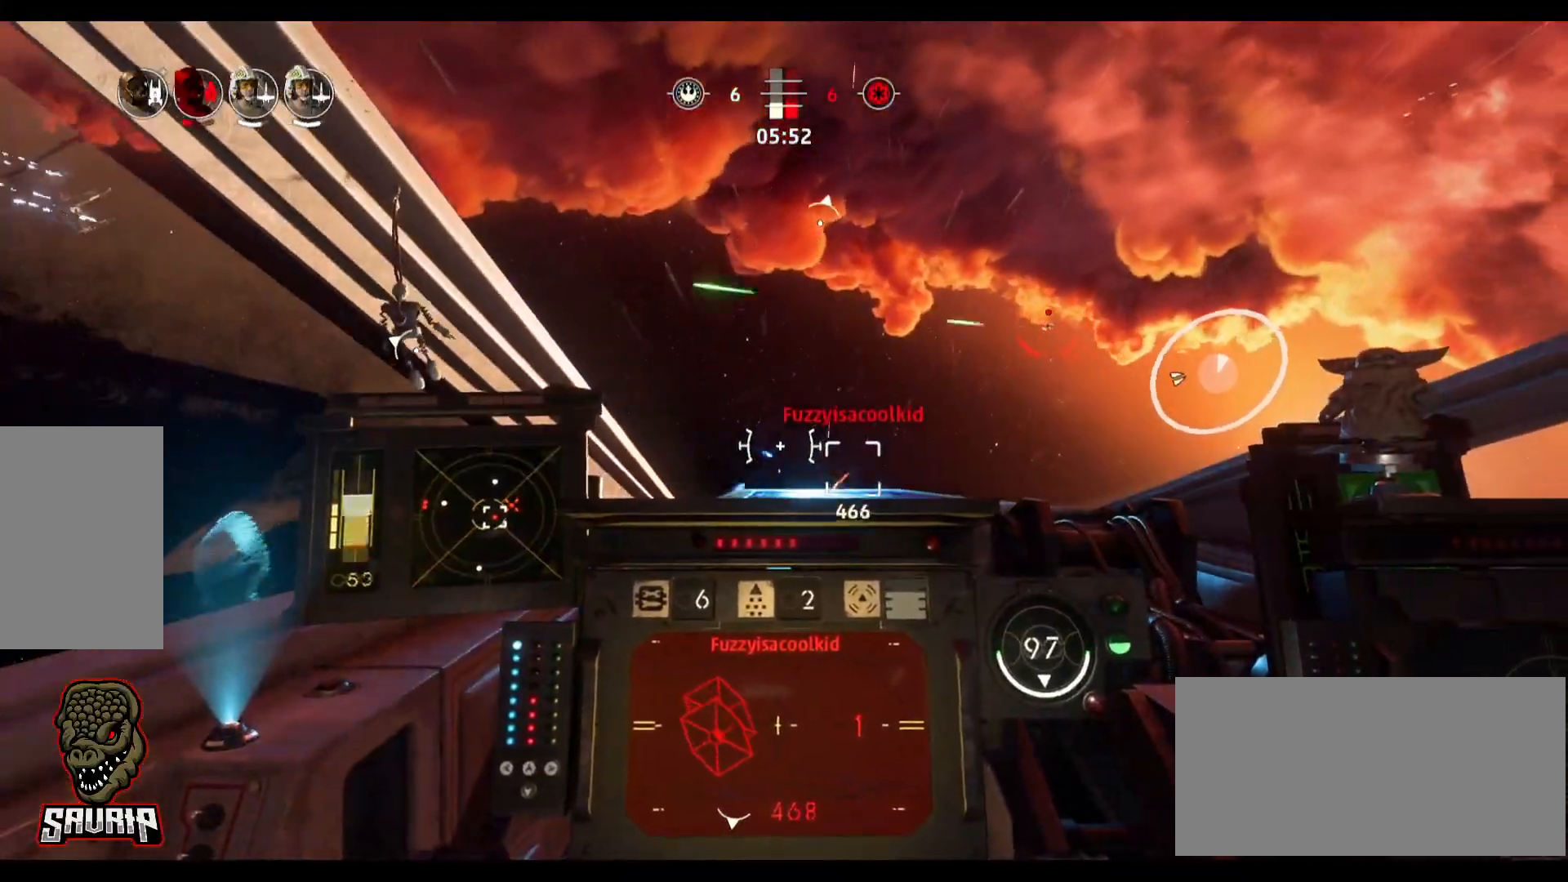
{"keys": ["alt"], "mouse": ["left"], "events": [[300, "d", "up"], [300, "w", "up"], [383, "alt", "down"]]}
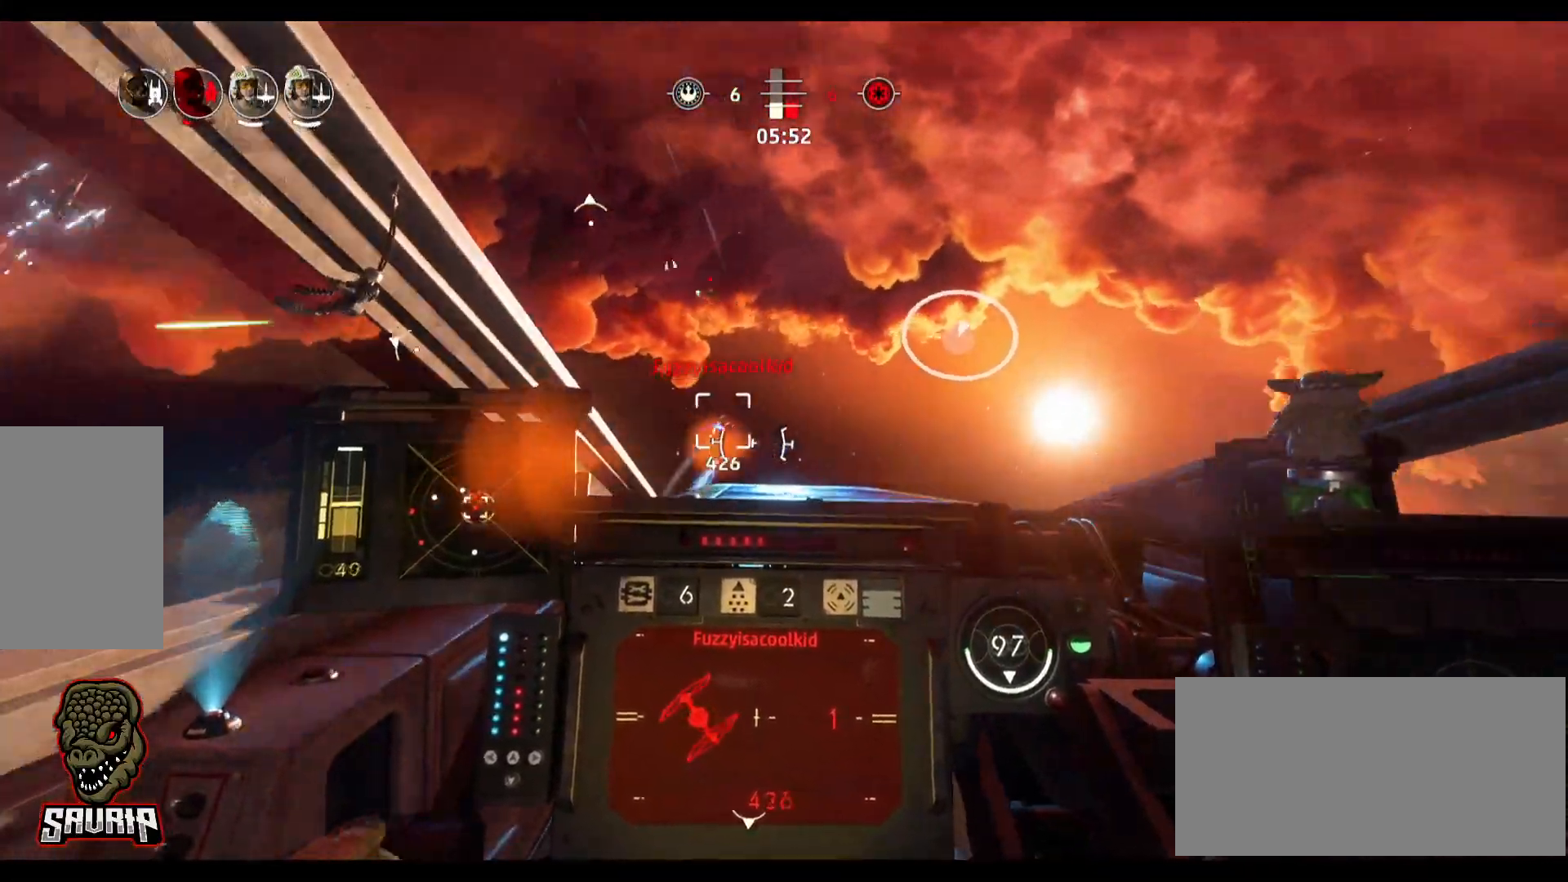
{"keys": ["alt", "w"], "mouse": ["left"], "events": [[400, "w", "down"]]}
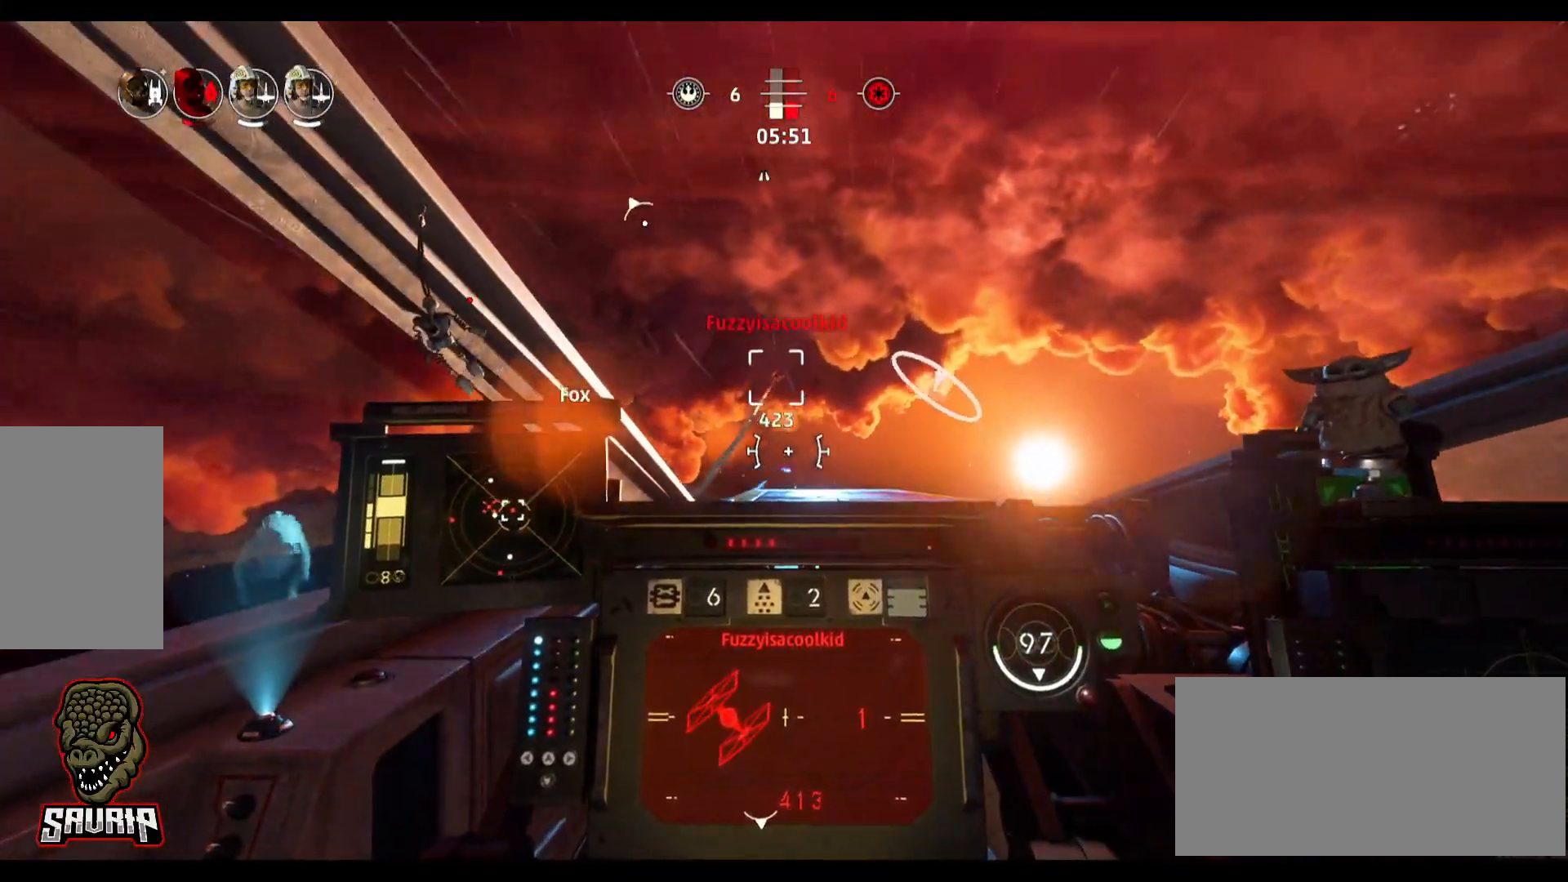
{"keys": [], "mouse": ["left"], "events": [[50, "d", "down"], [183, "w", "up"], [233, "mouse_left", "up"], [283, "alt", "up"], [367, "mouse_left", "down"], [417, "d", "up"]]}
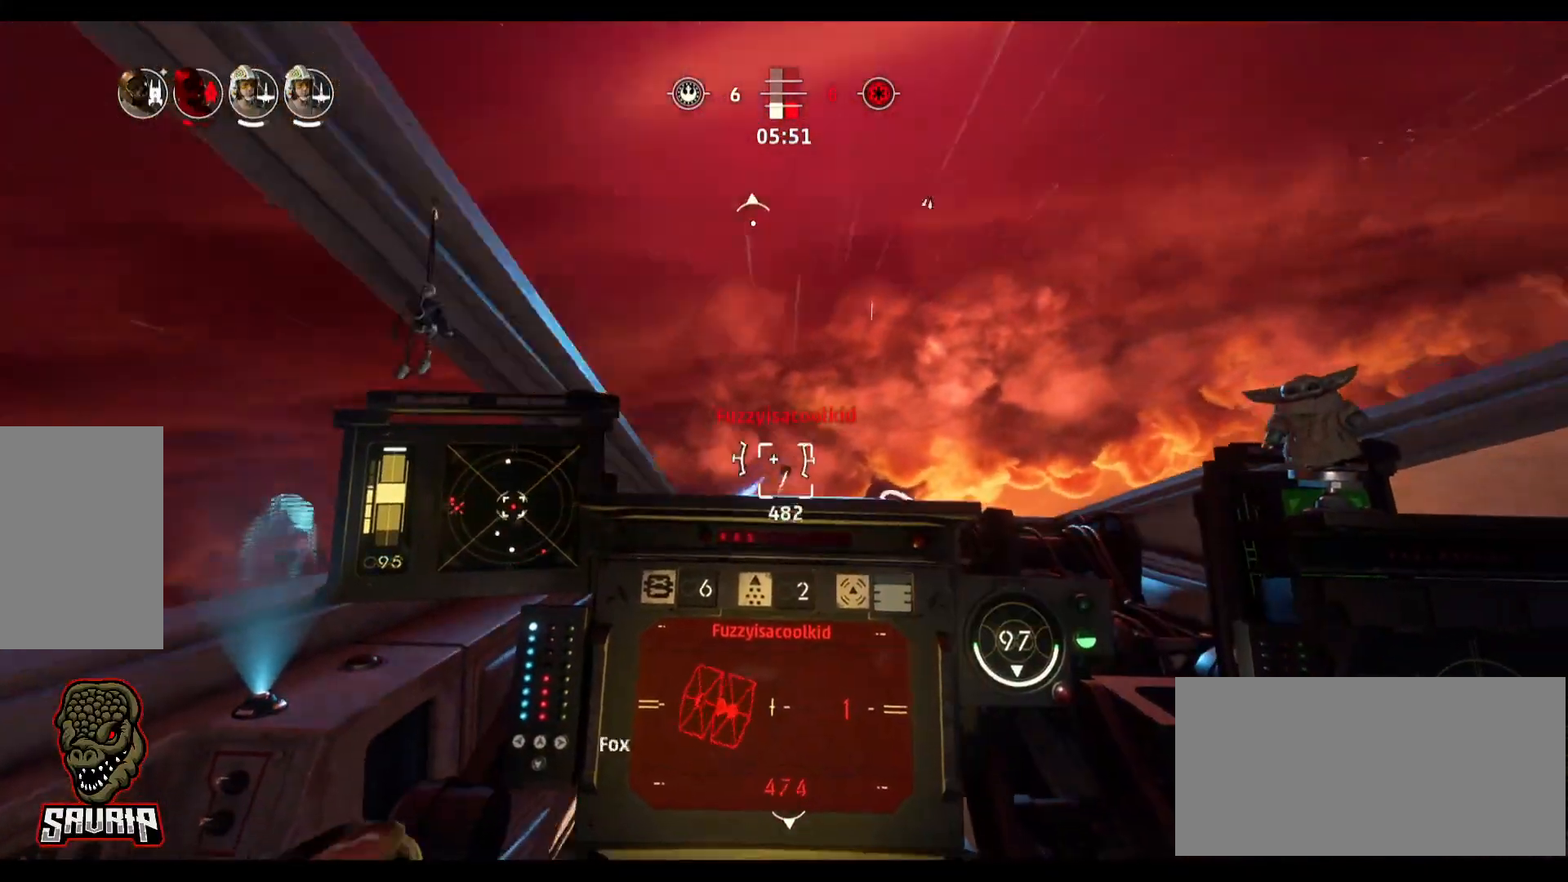
{"keys": ["w"], "mouse": ["left"], "events": [[17, "w", "down"]]}
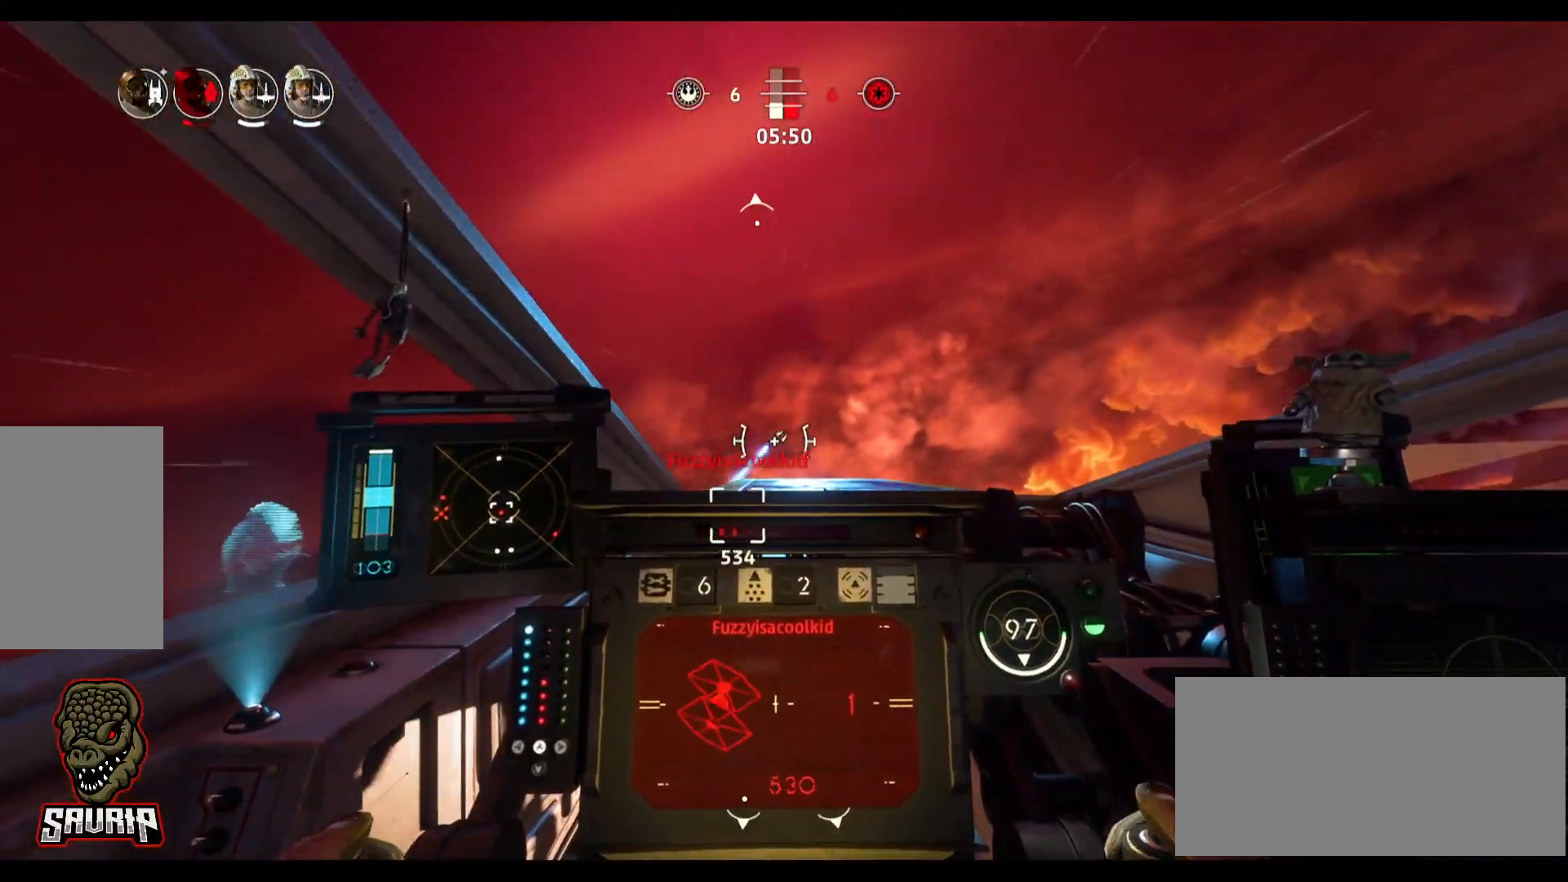
{"keys": ["s", "space"], "mouse": [], "events": [[117, "w", "up"], [317, "mouse_left", "up"], [367, "s", "down"], [367, "space", "down"]]}
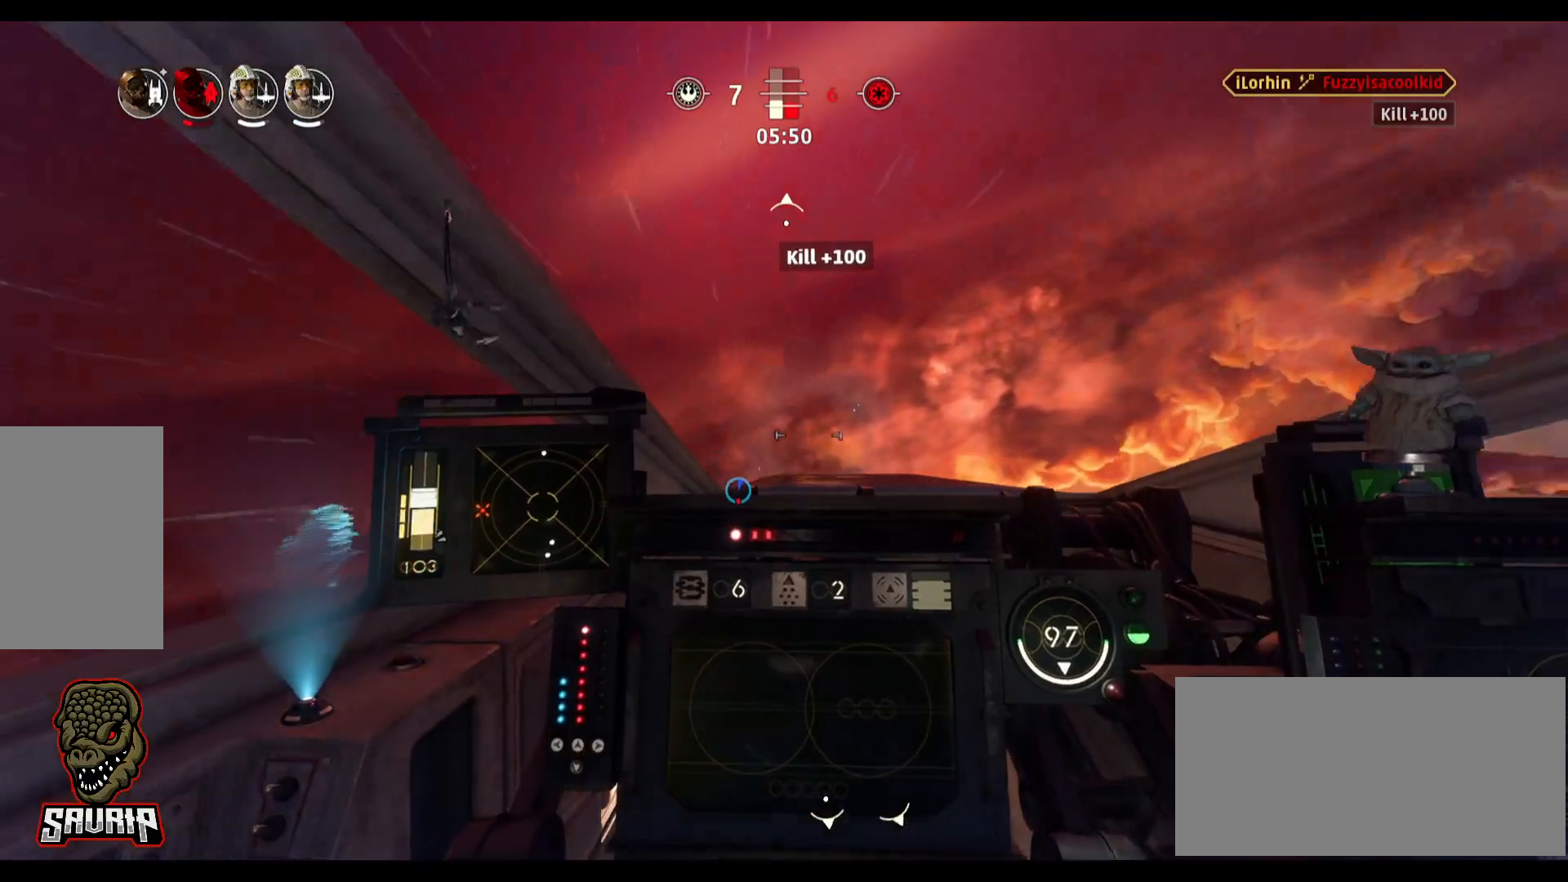
{"keys": ["alt", "d"], "mouse": [], "events": [[50, "space", "up"], [100, "s", "up"], [233, "d", "down"], [417, "alt", "down"]]}
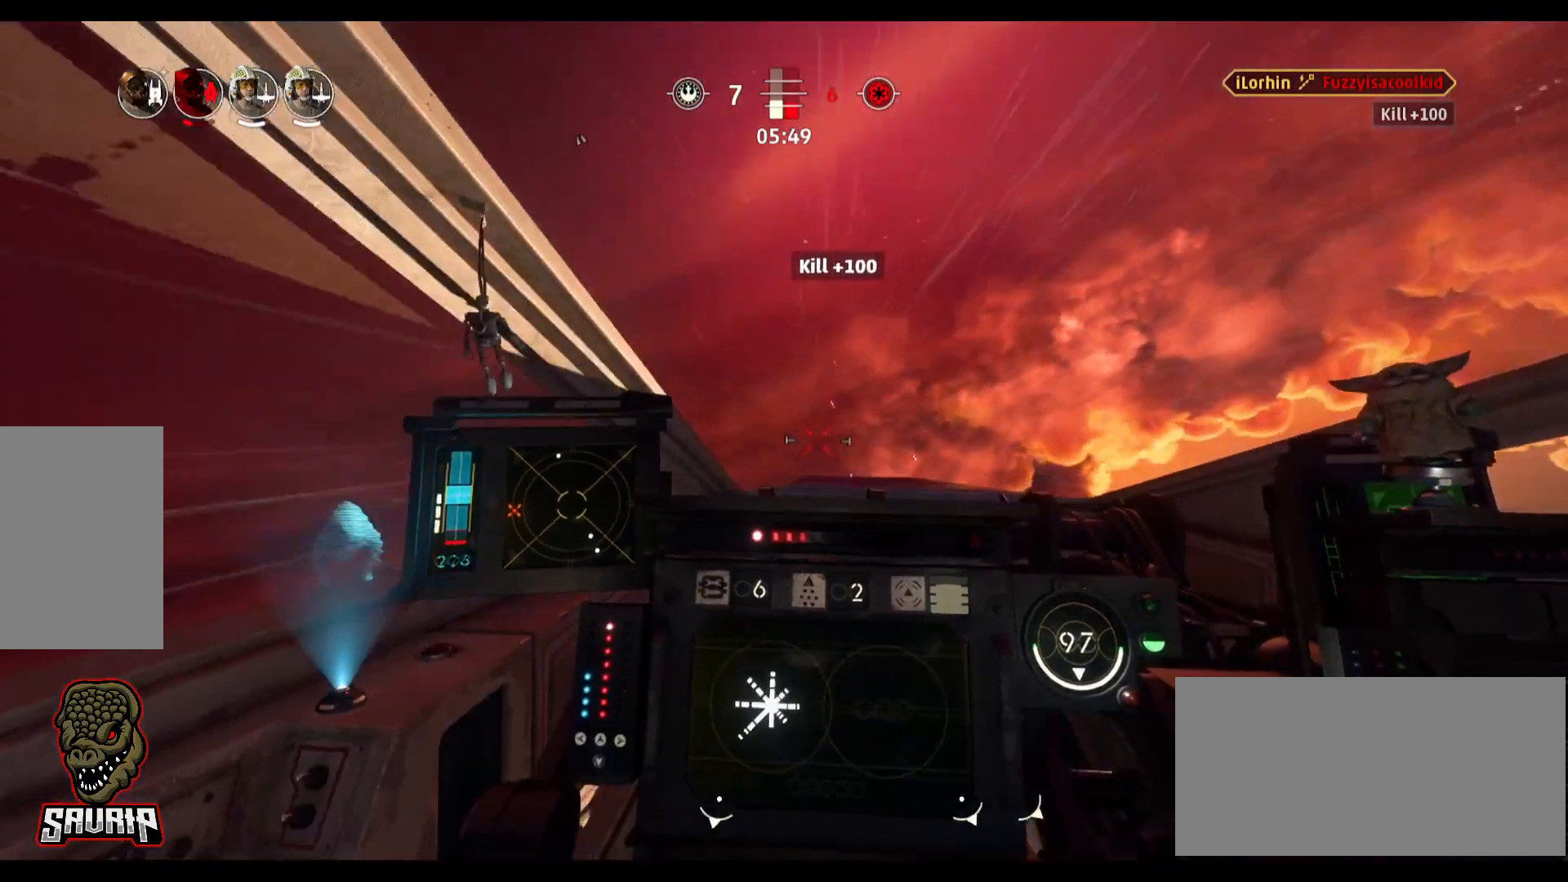
{"keys": ["alt", "d"], "mouse": [], "events": []}
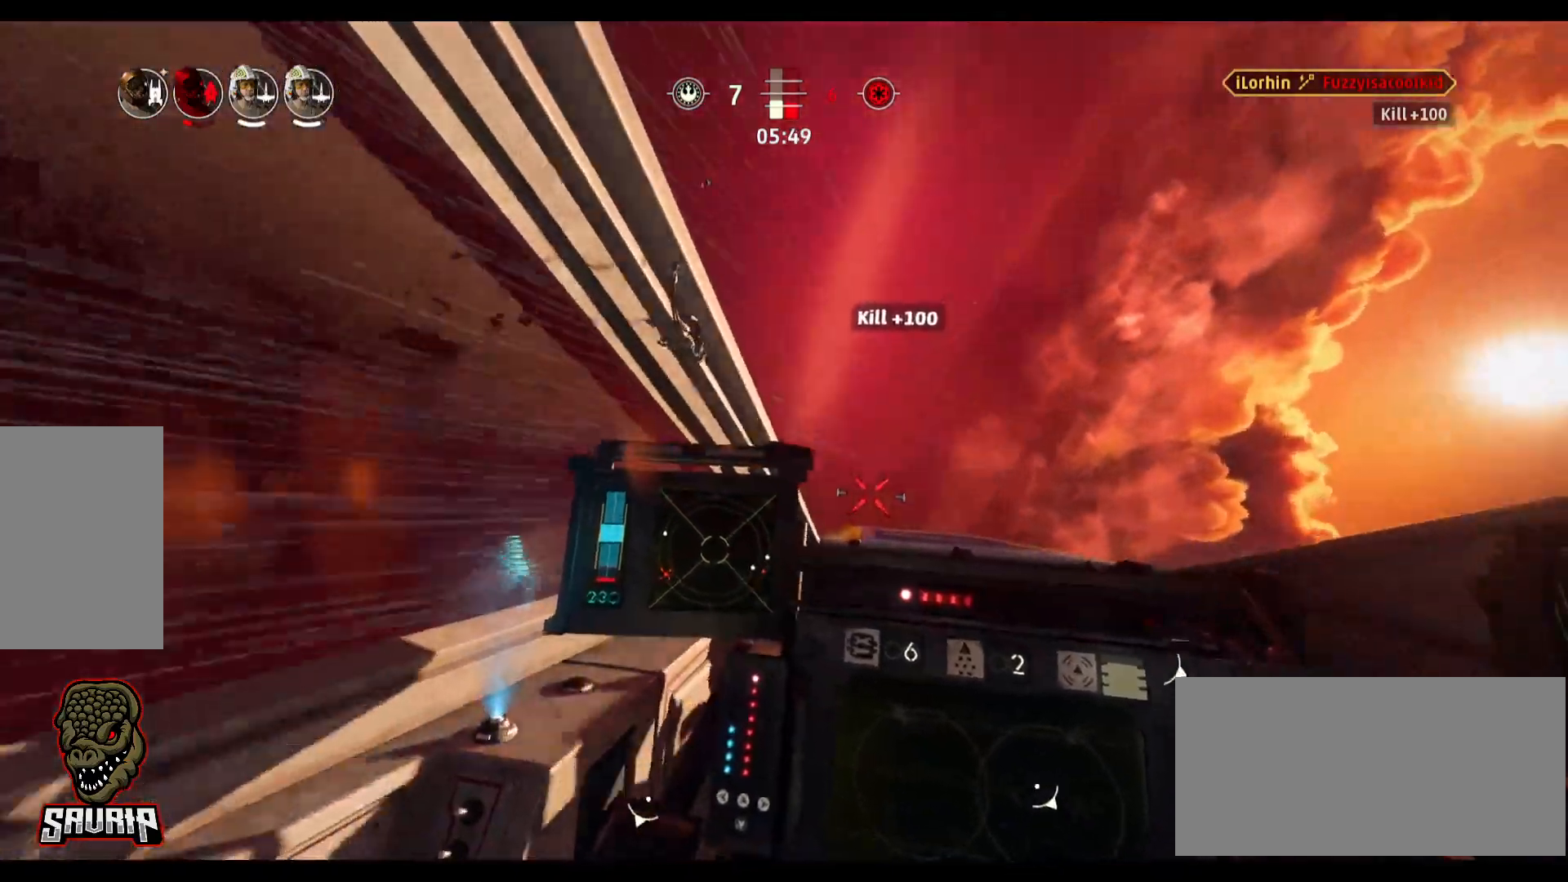
{"keys": [], "mouse": [], "events": [[367, "d", "up"], [500, "alt", "up"]]}
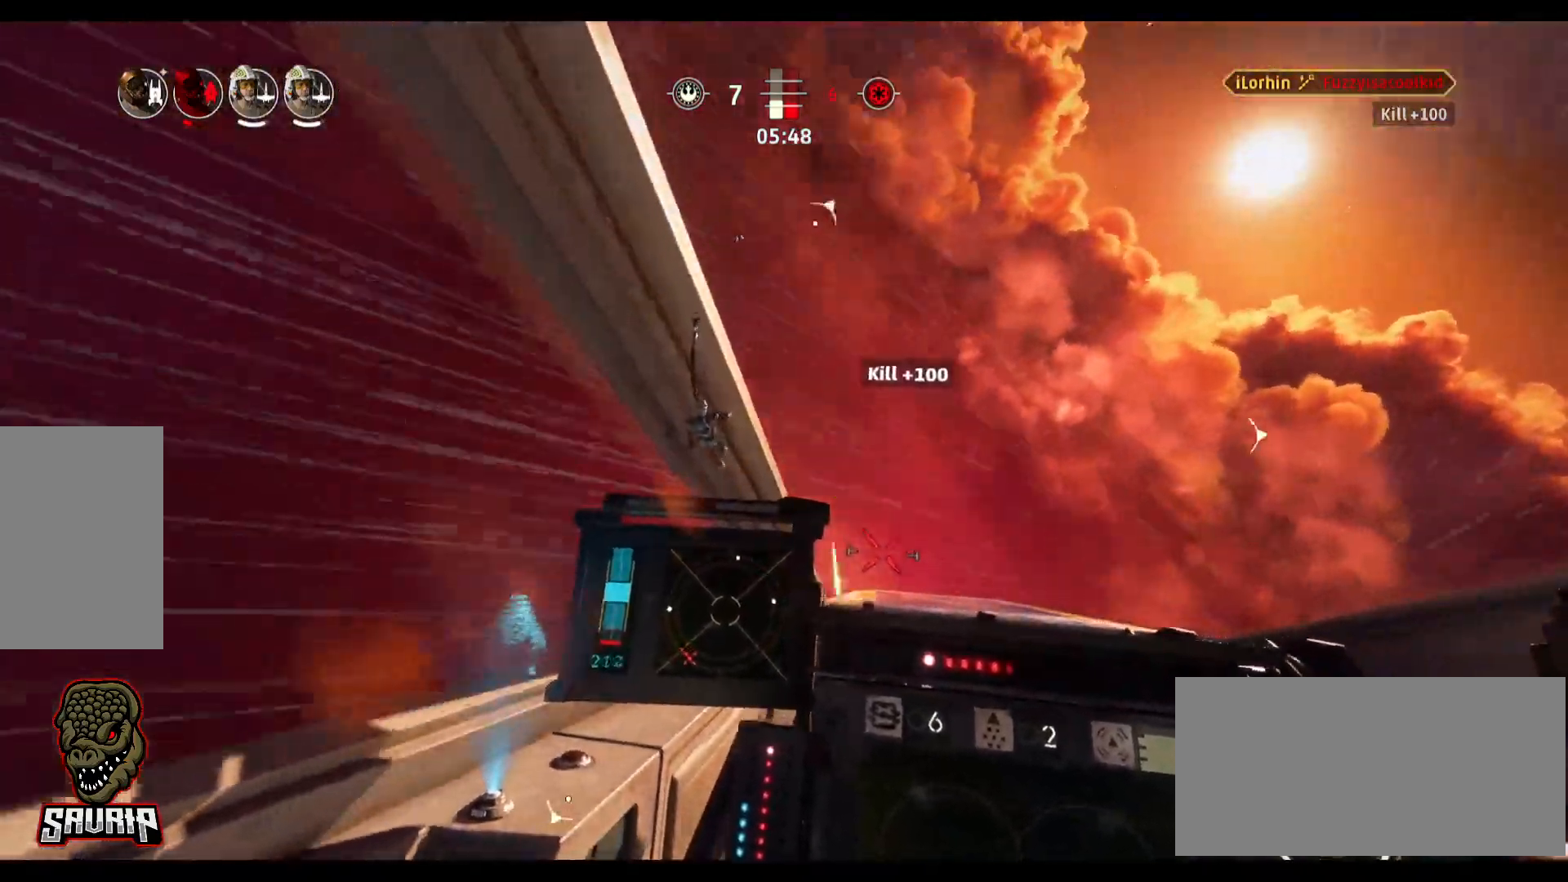
{"keys": [], "mouse": [], "events": []}
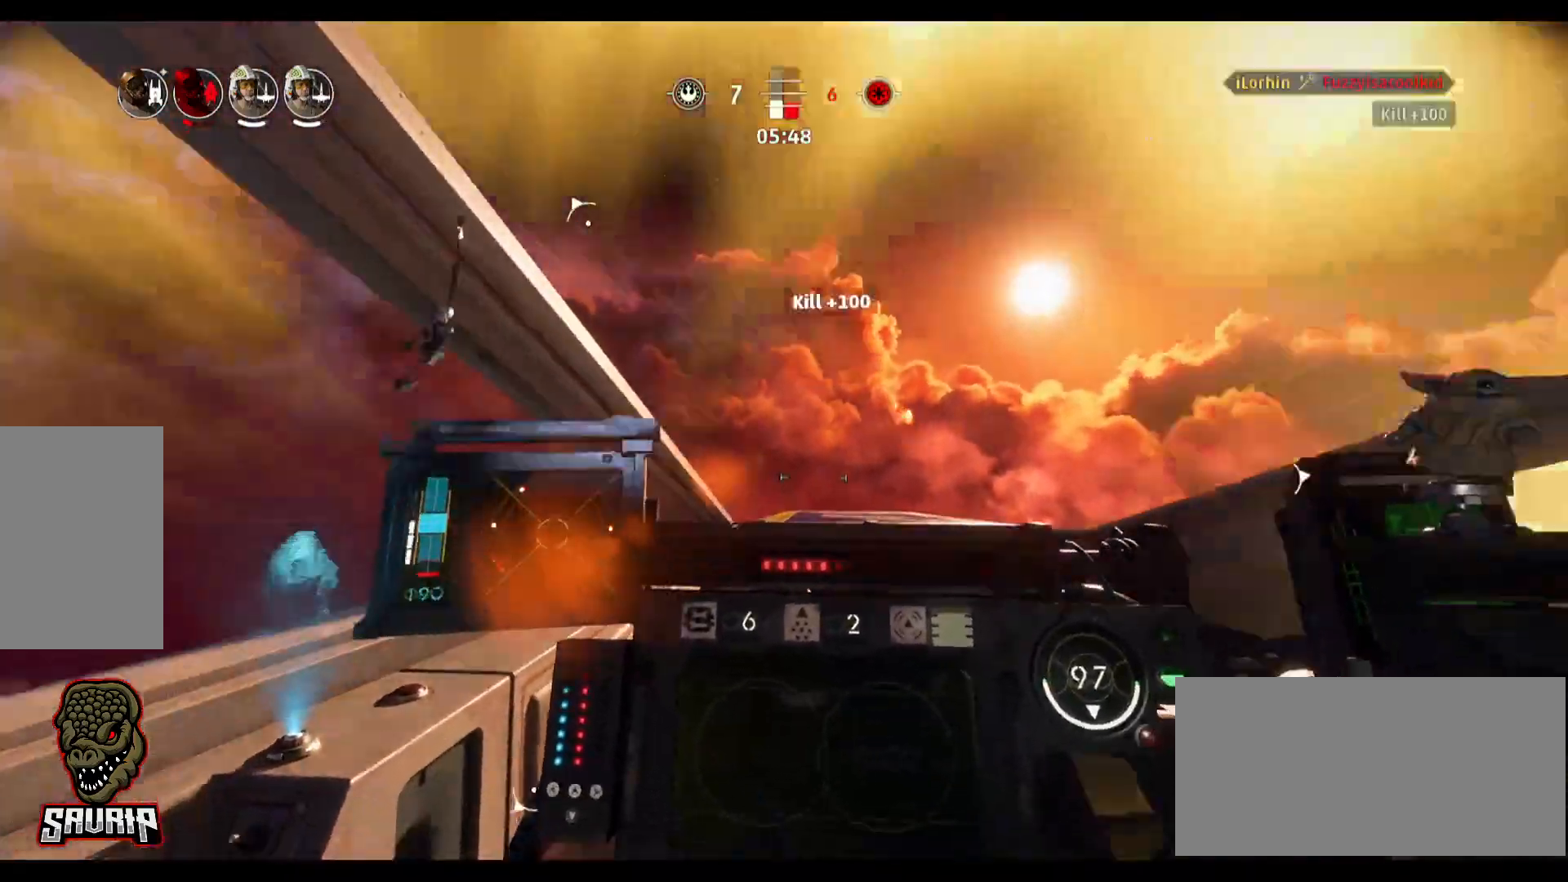
{"keys": ["a"], "mouse": [], "events": [[117, "a", "down"]]}
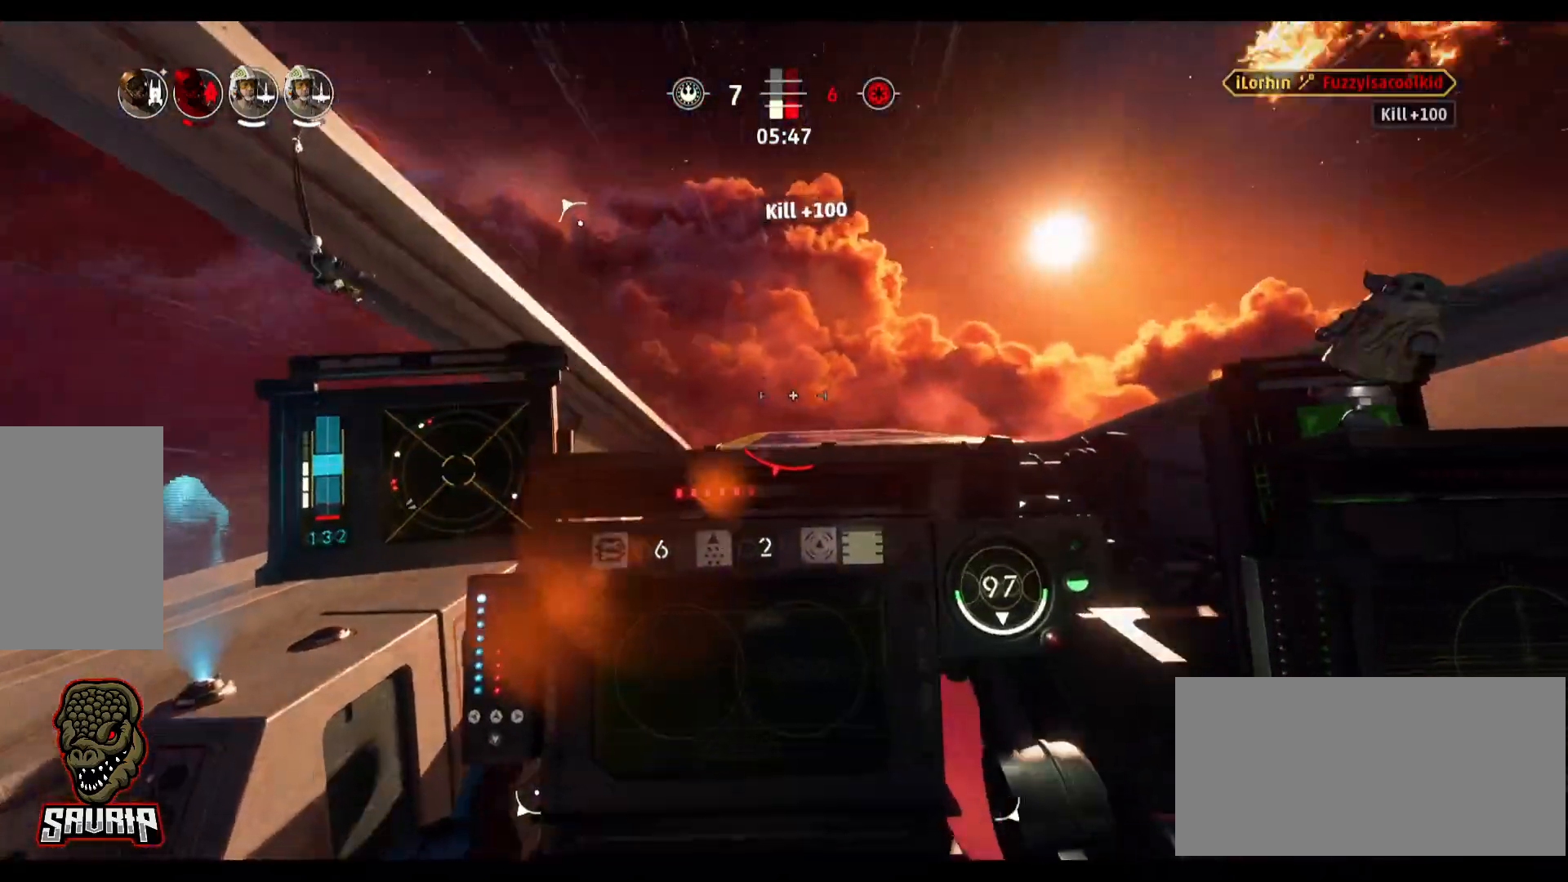
{"keys": [], "mouse": [], "events": [[367, "a", "up"]]}
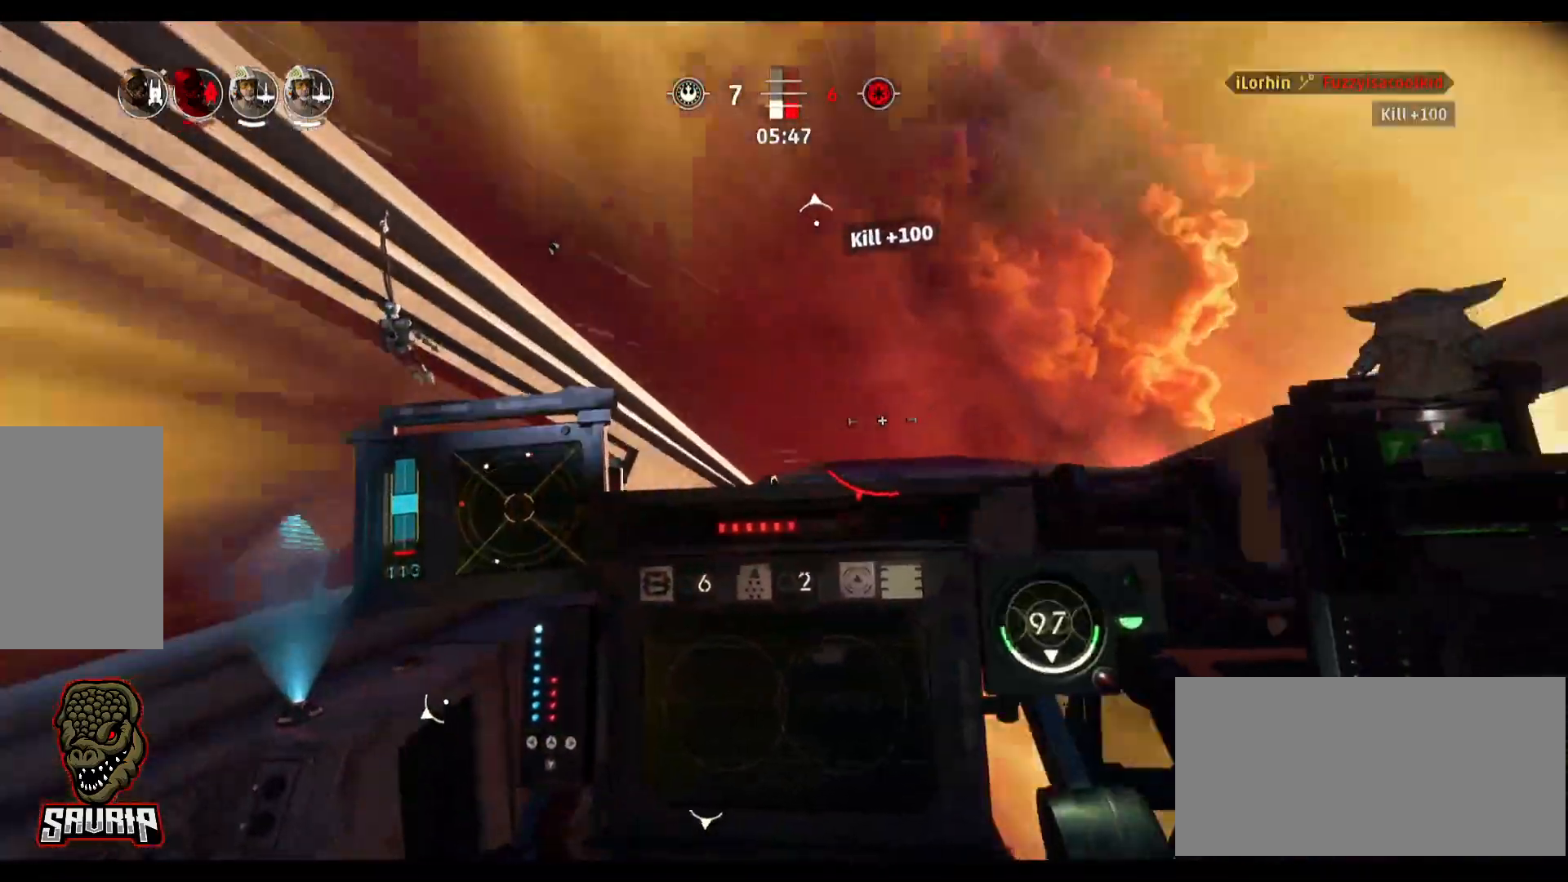
{"keys": ["a"], "mouse": [], "events": [[100, "s", "down"], [100, "space", "down"], [283, "a", "down"], [283, "s", "up"], [283, "space", "up"]]}
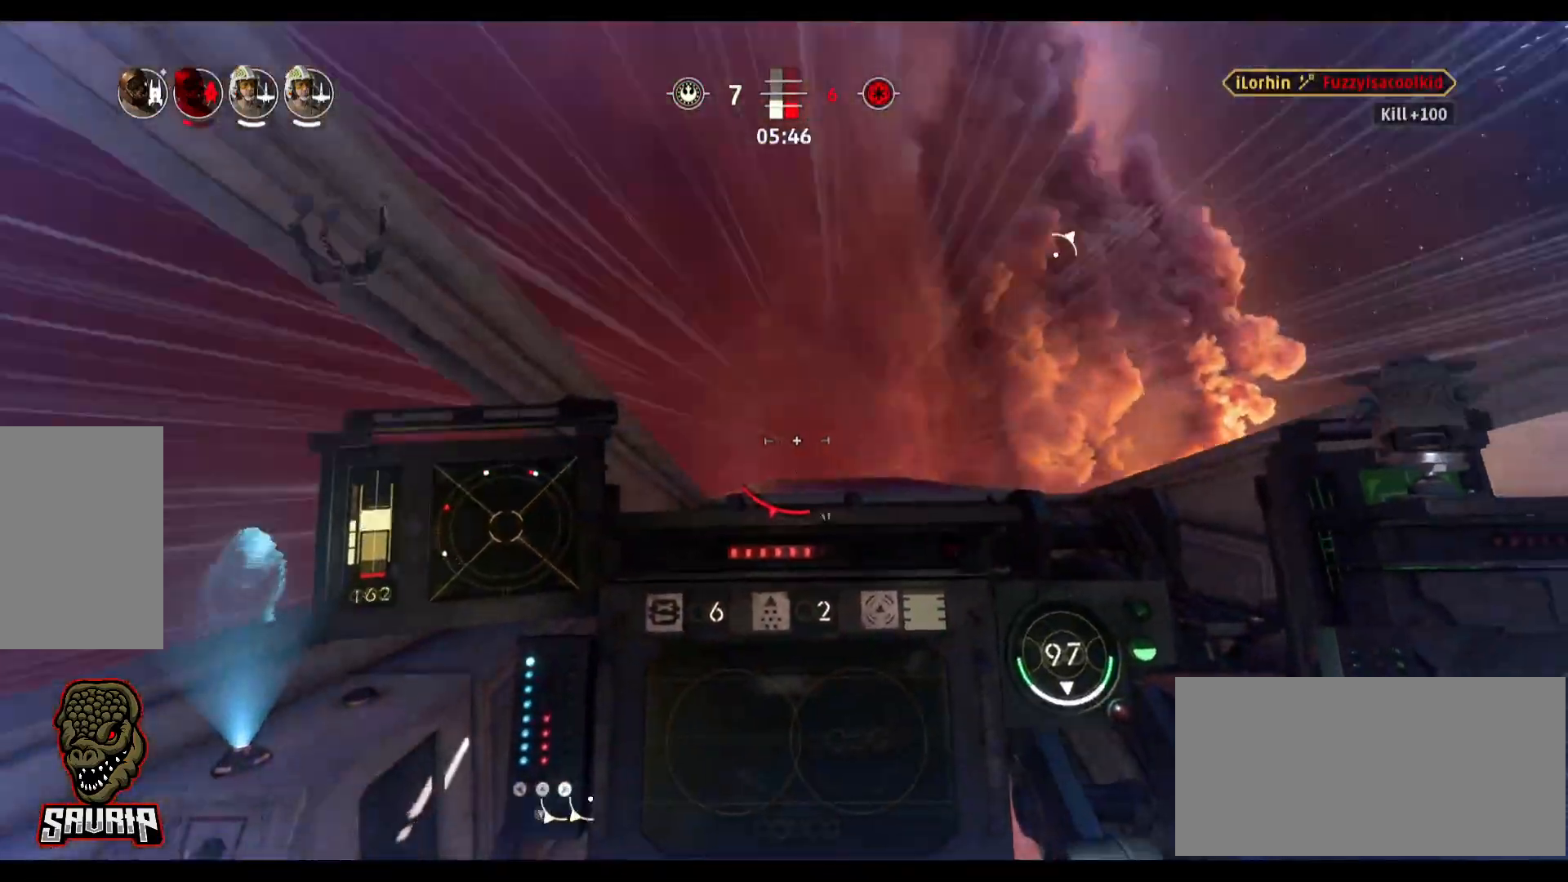
{"keys": ["a"], "mouse": [], "events": []}
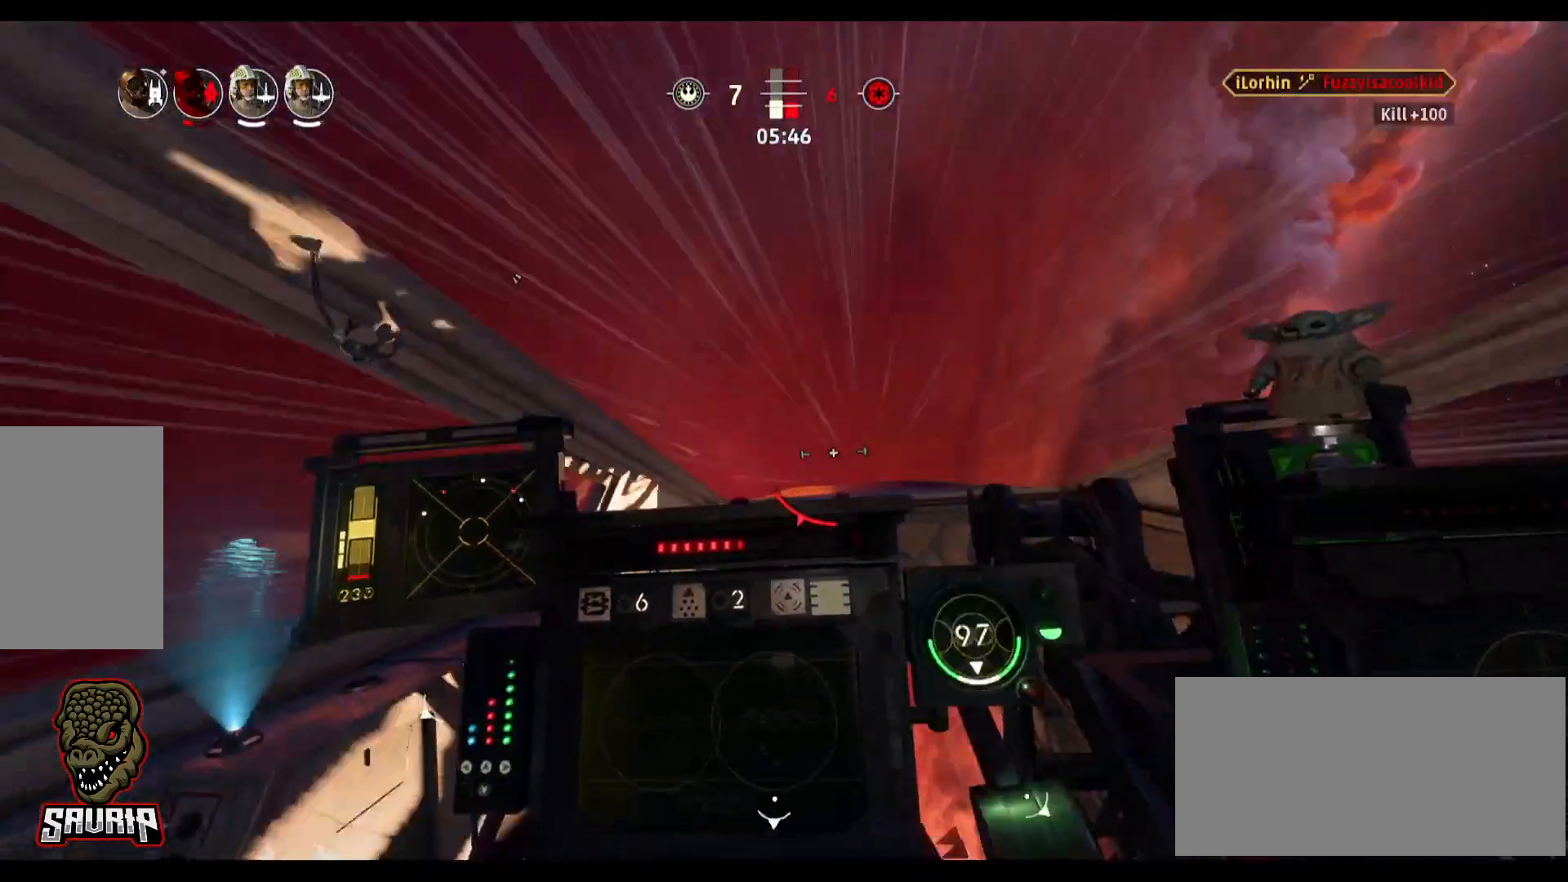
{"keys": [], "mouse": [], "events": [[317, "a", "up"]]}
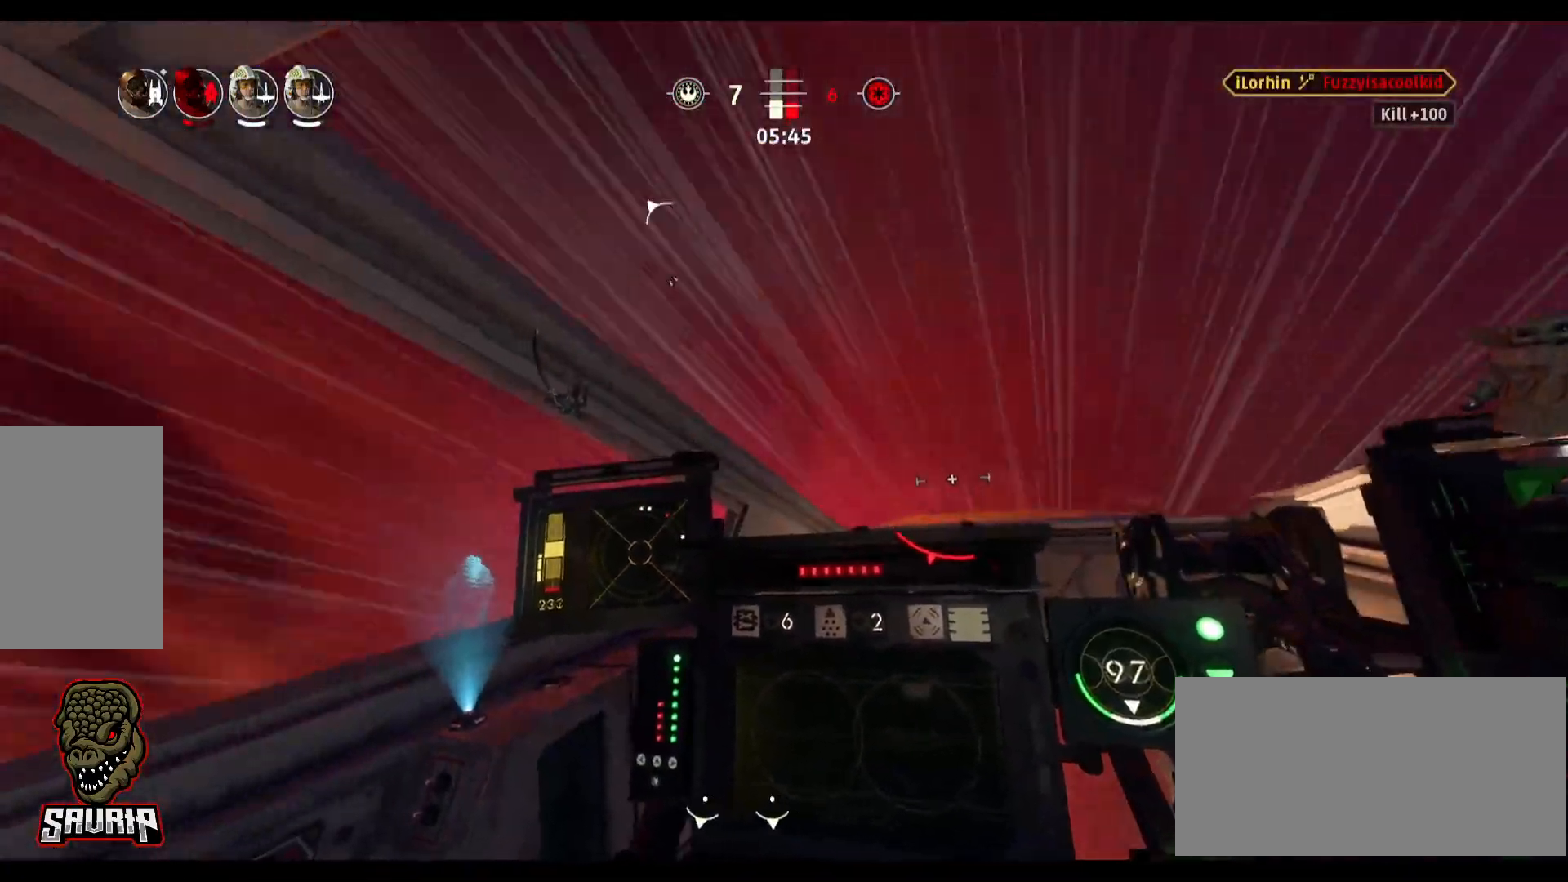
{"keys": [], "mouse": [], "events": []}
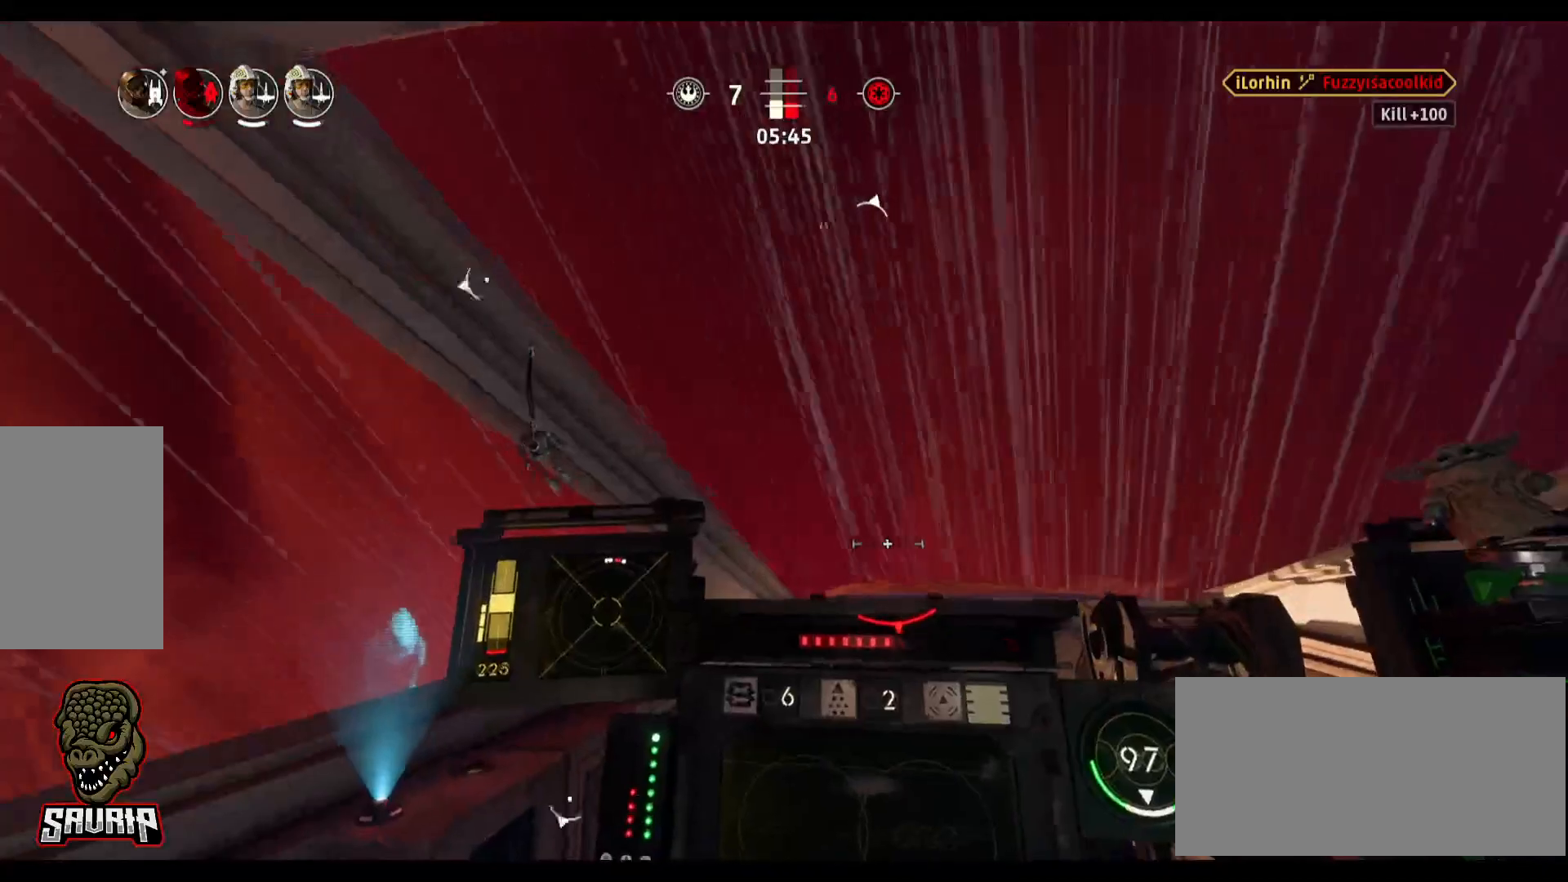
{"keys": [], "mouse": [], "events": [[67, "d", "down"], [250, "d", "up"]]}
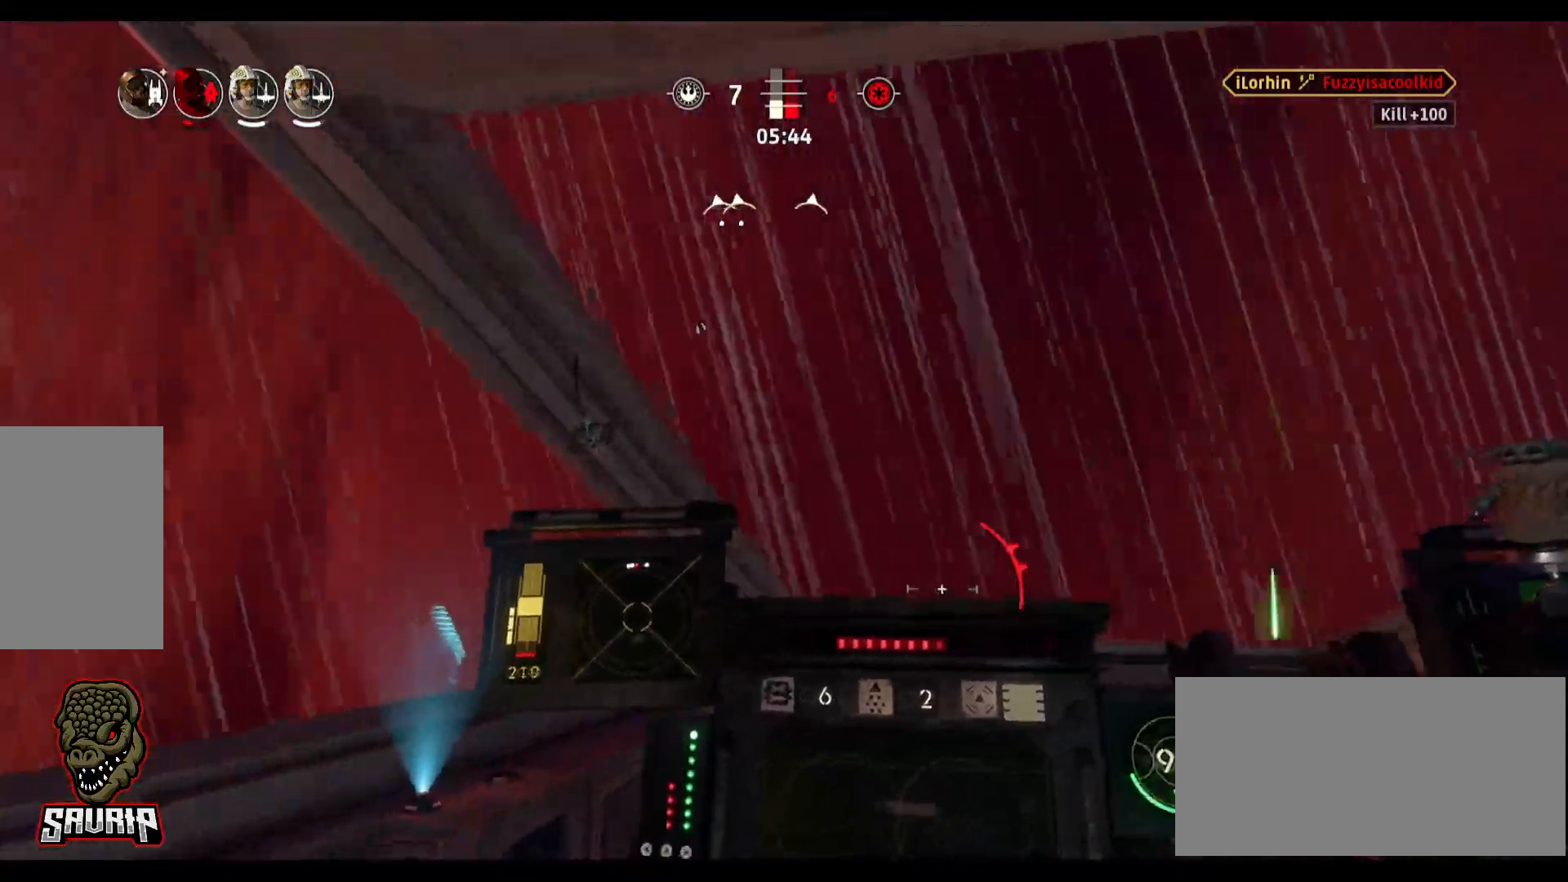
{"keys": ["d"], "mouse": [], "events": [[450, "d", "down"]]}
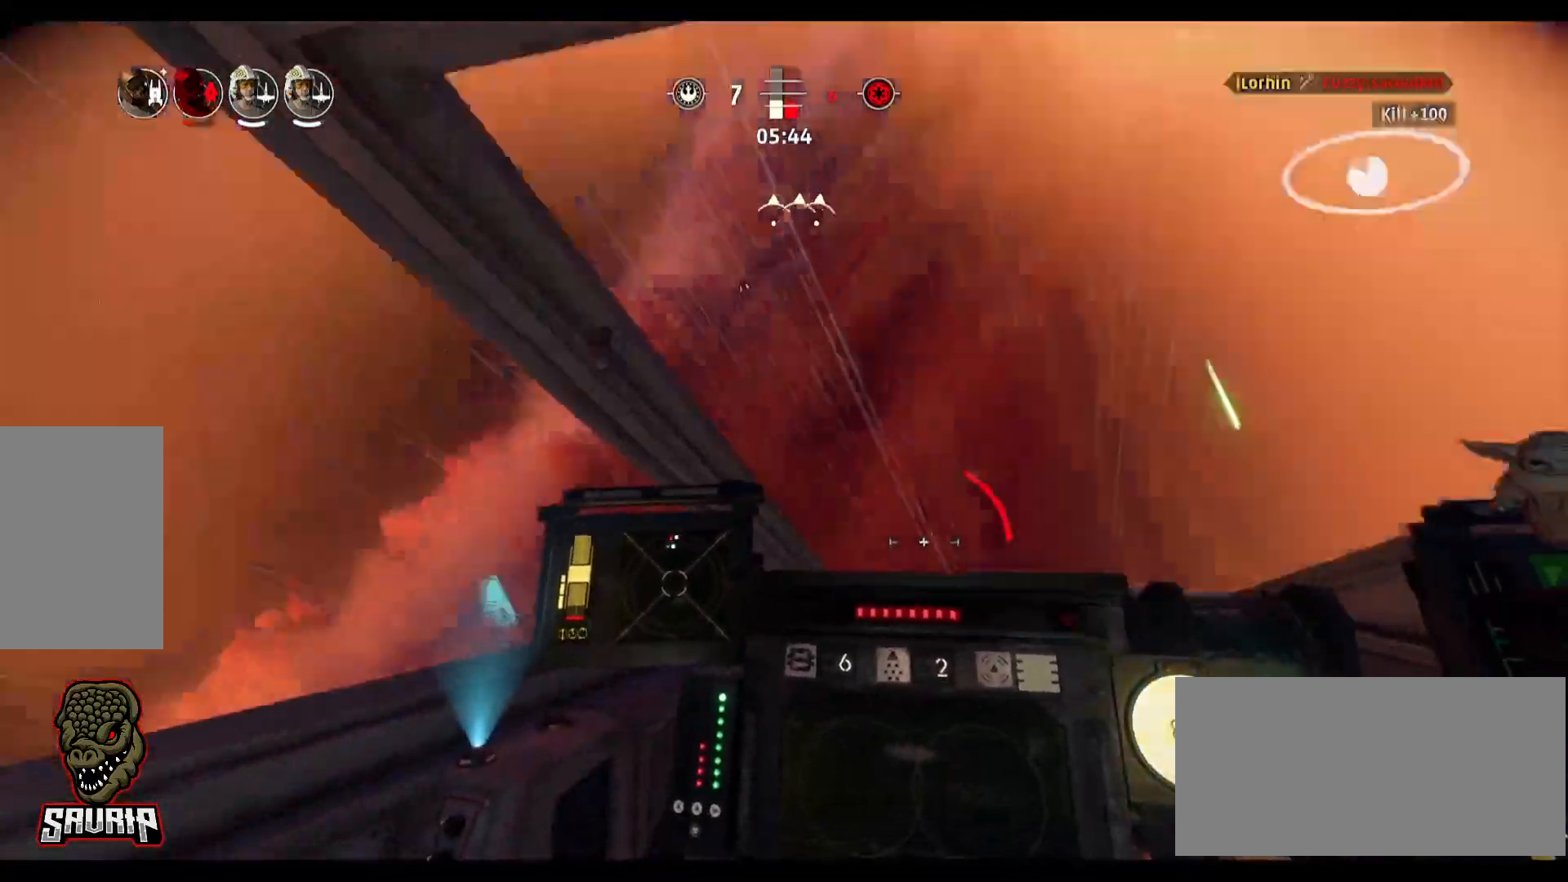
{"keys": ["d"], "mouse": [], "events": []}